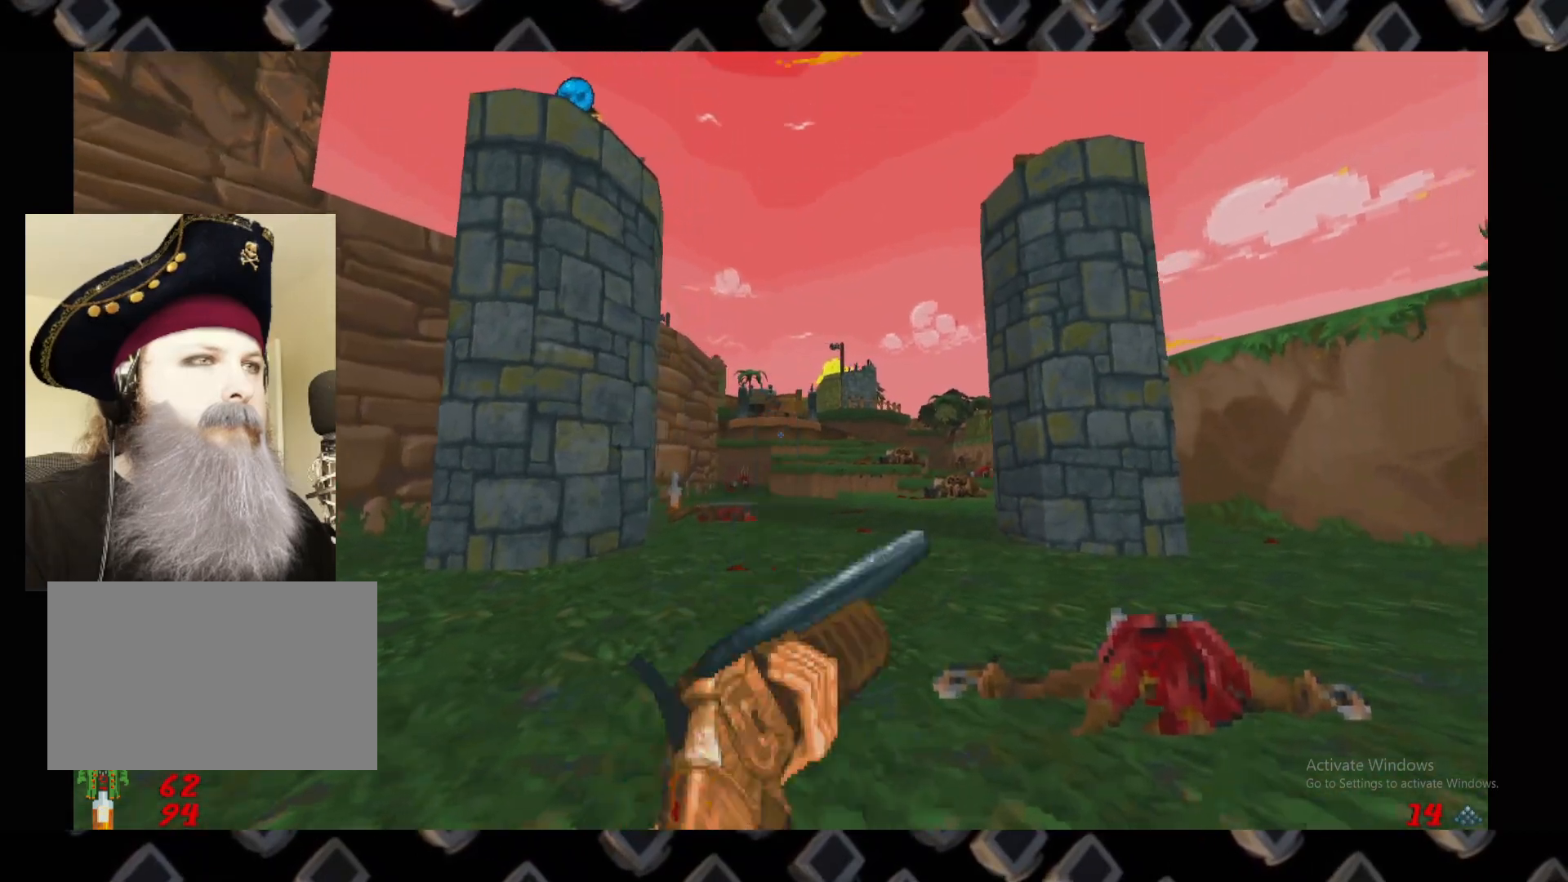
Gameplay with keyboard and mouse; each line is a JSON object with the keys and mouse buttons held at the frame after it. "events" lists presses ("down") and releases ("up") of "1", "2", "3", "4", "5", "a", "alt", "c", "ctrl", "d", "e", "escape", "f", "q", "r", "s", "shift", "space", "super", "tab", "v", "w", "x", "z", "mouse_left" and "mouse_right" between this image and that frame as [ms after this image, input, new state], when the widget could be followed in between. "mouse_left", "mouse_right" = the "left", "right" buttons of the "mouse" list. No other keys are recorded. Not read: mouse_move.
{"keys": [], "mouse": [], "events": [[120, "w", "up"]]}
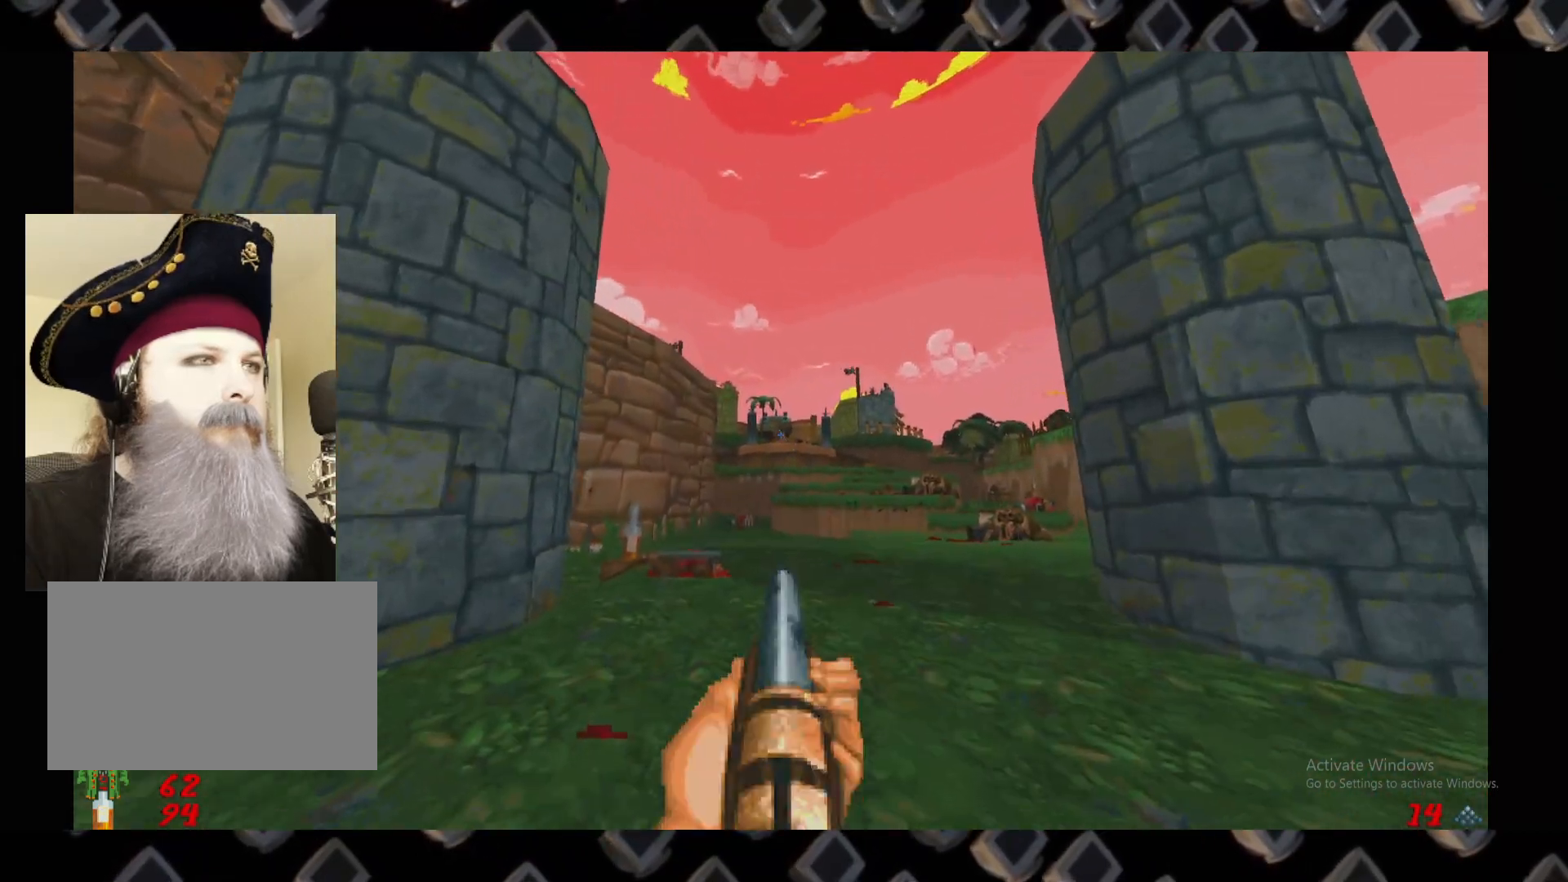
{"keys": ["s"], "mouse": [], "events": [[80, "mouse_left", "down"], [180, "w", "down"], [320, "w", "up"], [440, "s", "down"], [460, "mouse_left", "up"]]}
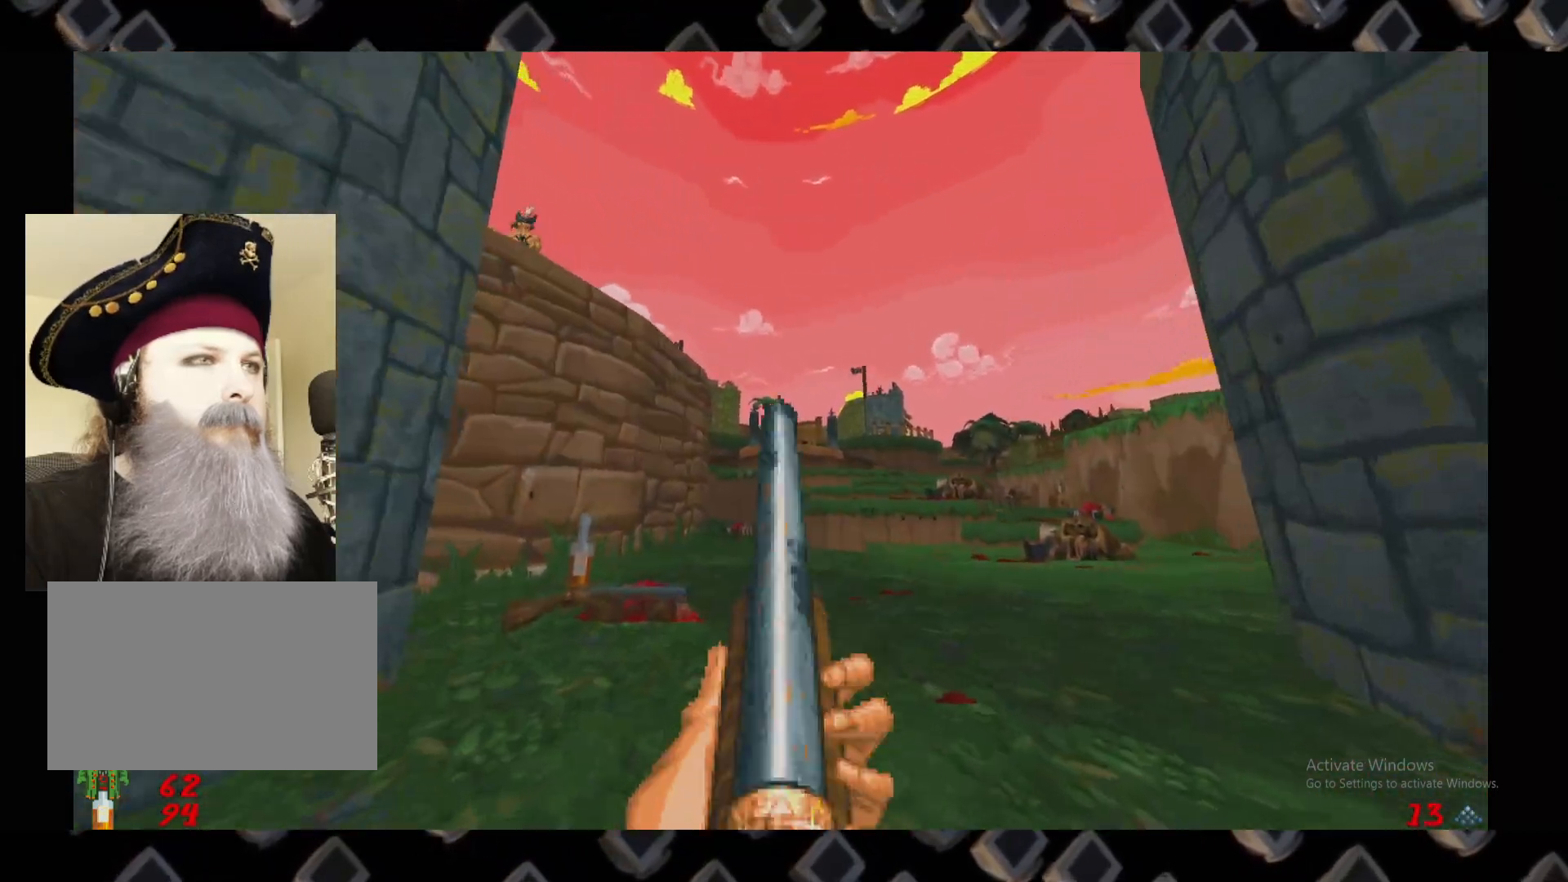
{"keys": [], "mouse": [], "events": [[160, "s", "up"]]}
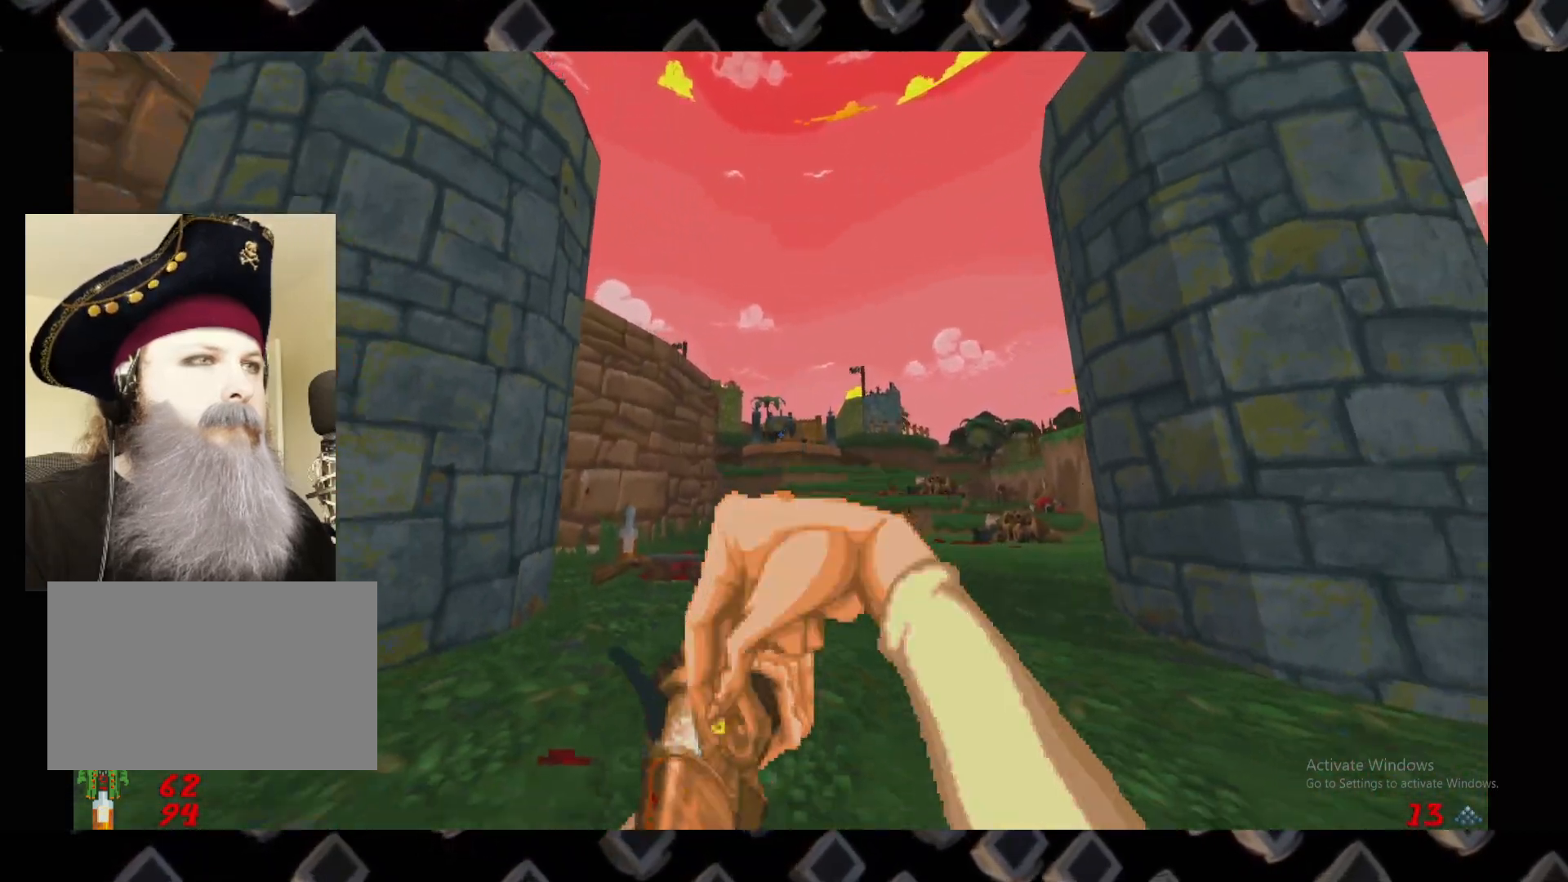
{"keys": ["d", "w"], "mouse": [], "events": [[20, "w", "down"], [60, "a", "down"], [220, "a", "up"], [400, "d", "down"]]}
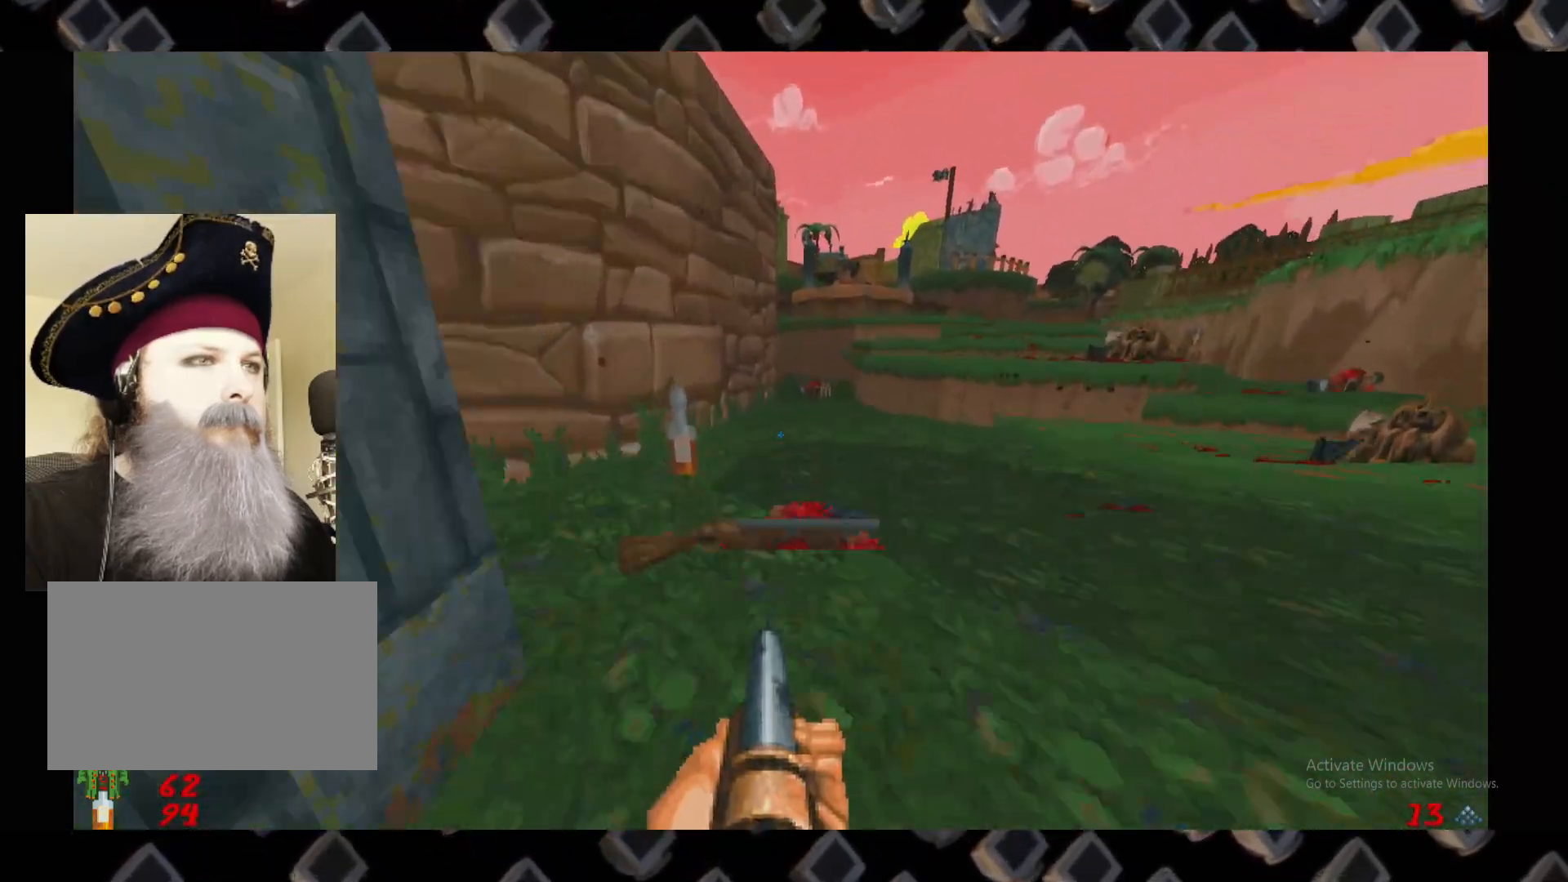
{"keys": ["d"], "mouse": [], "events": [[40, "d", "up"], [40, "w", "up"], [140, "d", "down"]]}
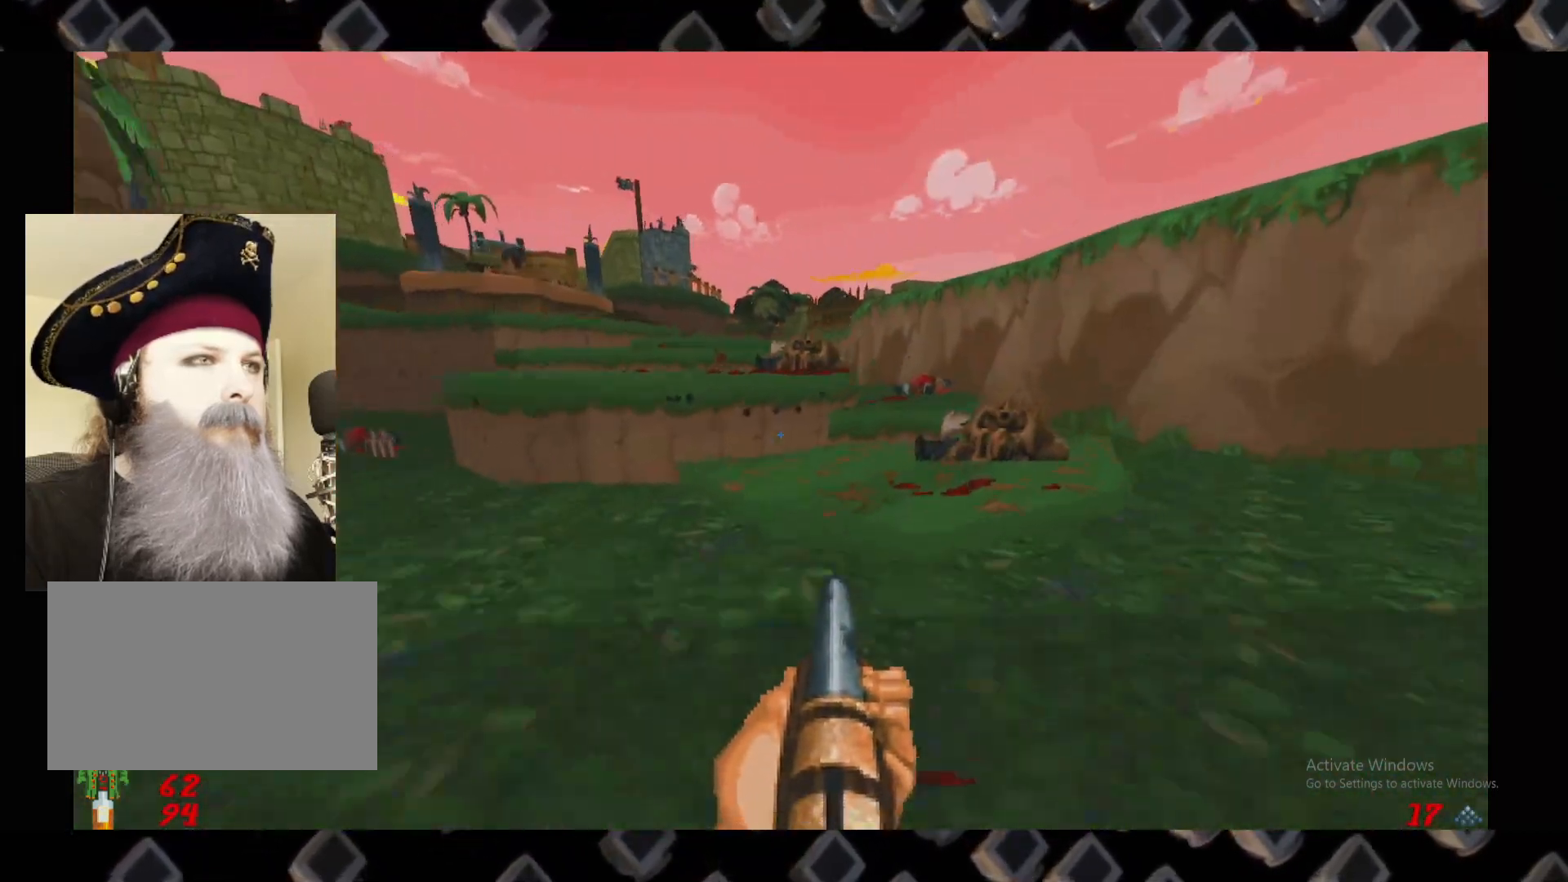
{"keys": ["w"], "mouse": [], "events": [[160, "w", "down"], [200, "d", "up"]]}
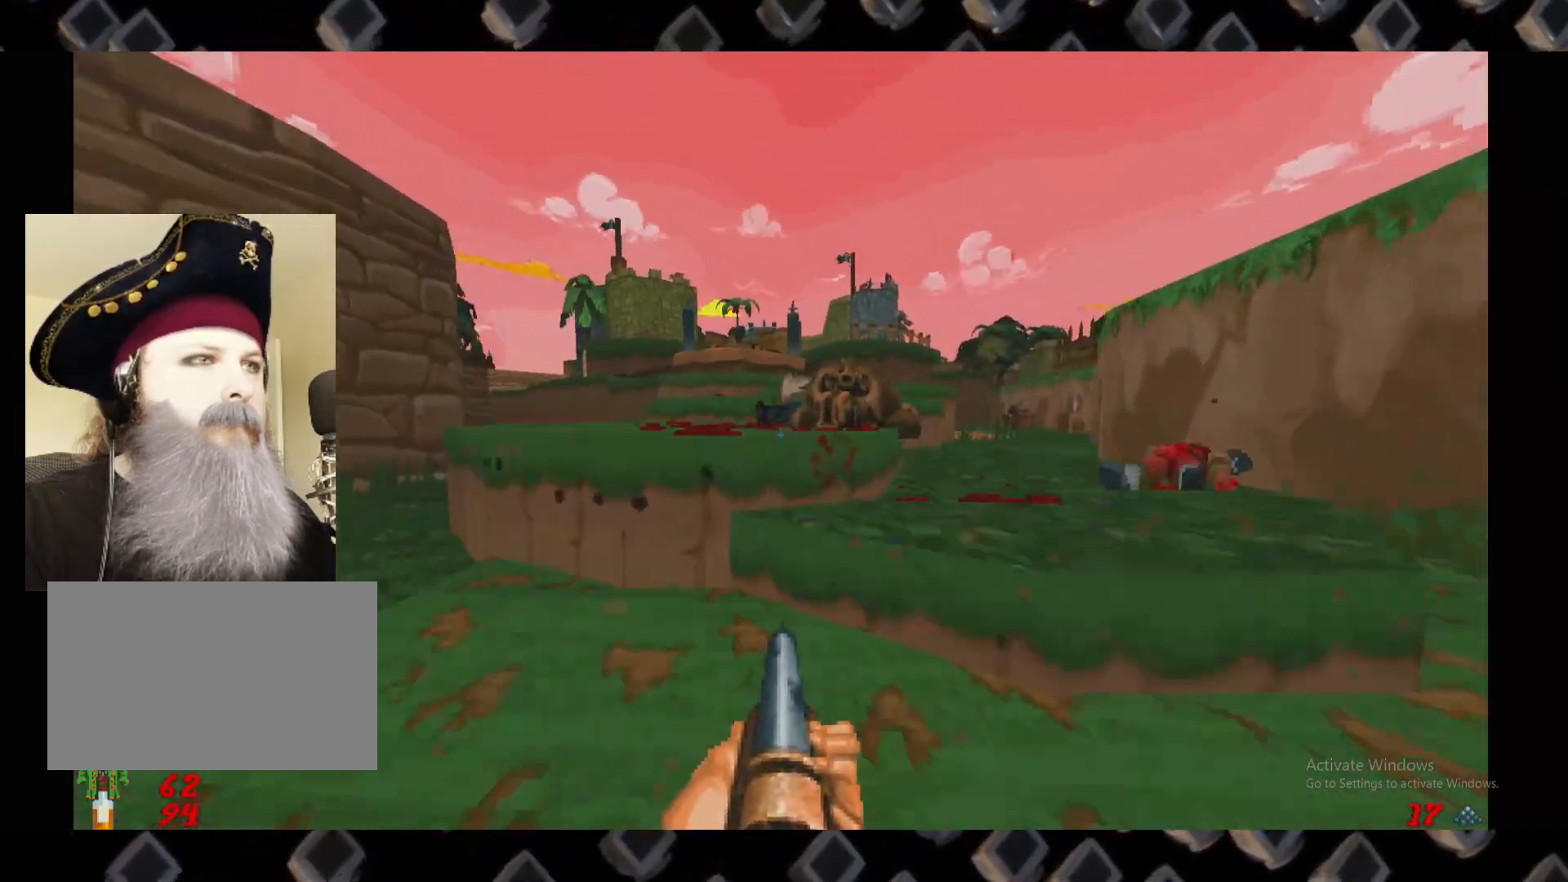
{"keys": ["w"], "mouse": [], "events": [[40, "d", "down"], [40, "w", "up"], [400, "d", "up"], [440, "w", "down"]]}
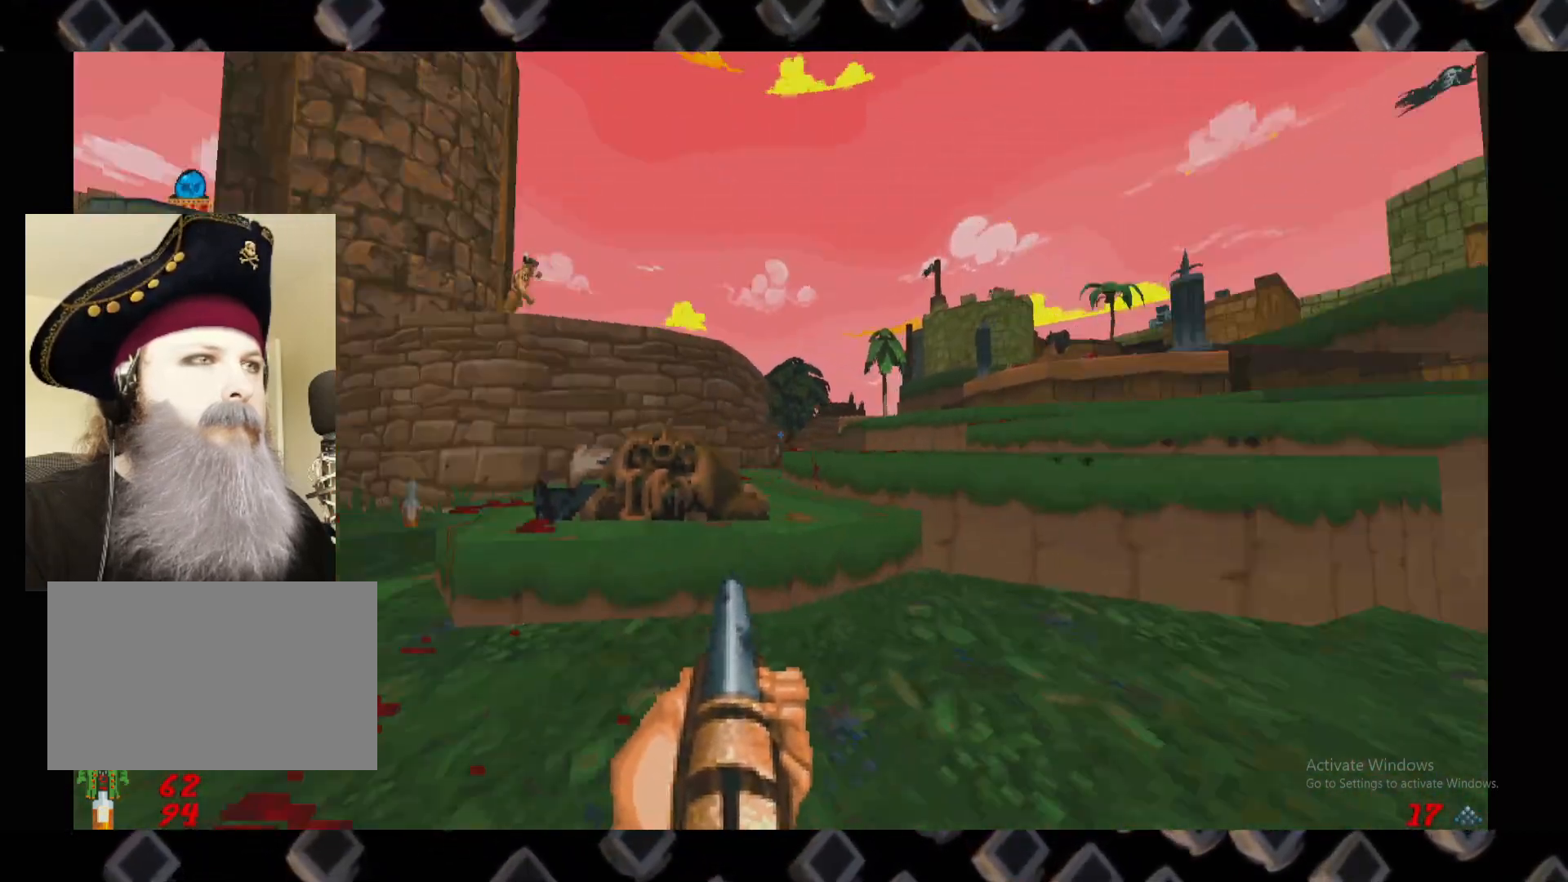
{"keys": ["a"], "mouse": [], "events": [[20, "a", "down"], [120, "a", "up"], [380, "d", "down"], [380, "w", "up"], [440, "d", "up"], [500, "a", "down"]]}
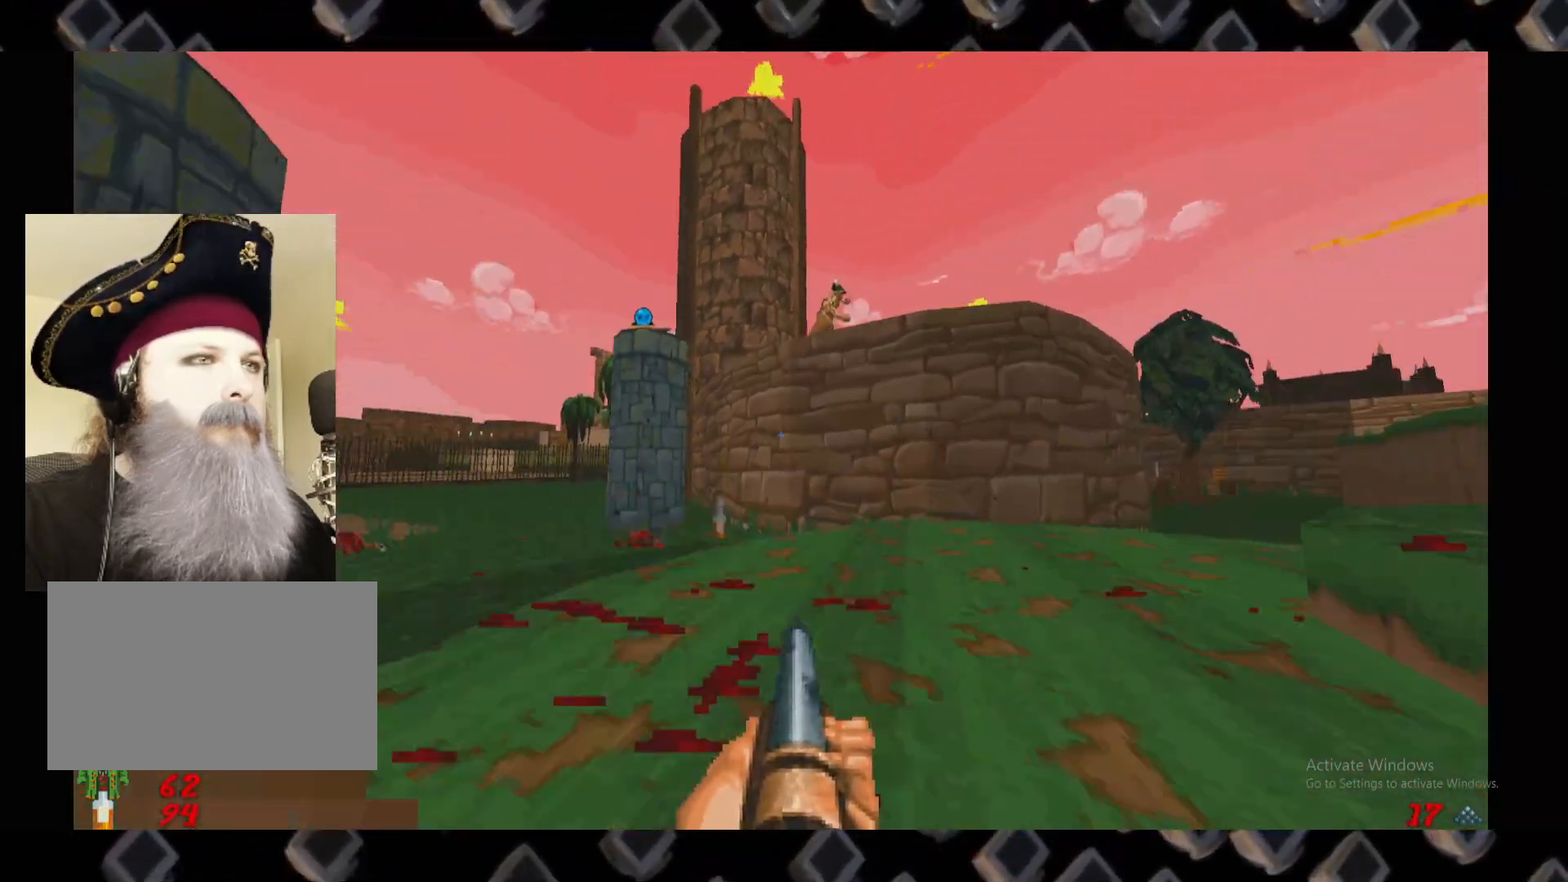
{"keys": [], "mouse": [], "events": [[100, "w", "down"], [240, "a", "up"], [300, "w", "up"]]}
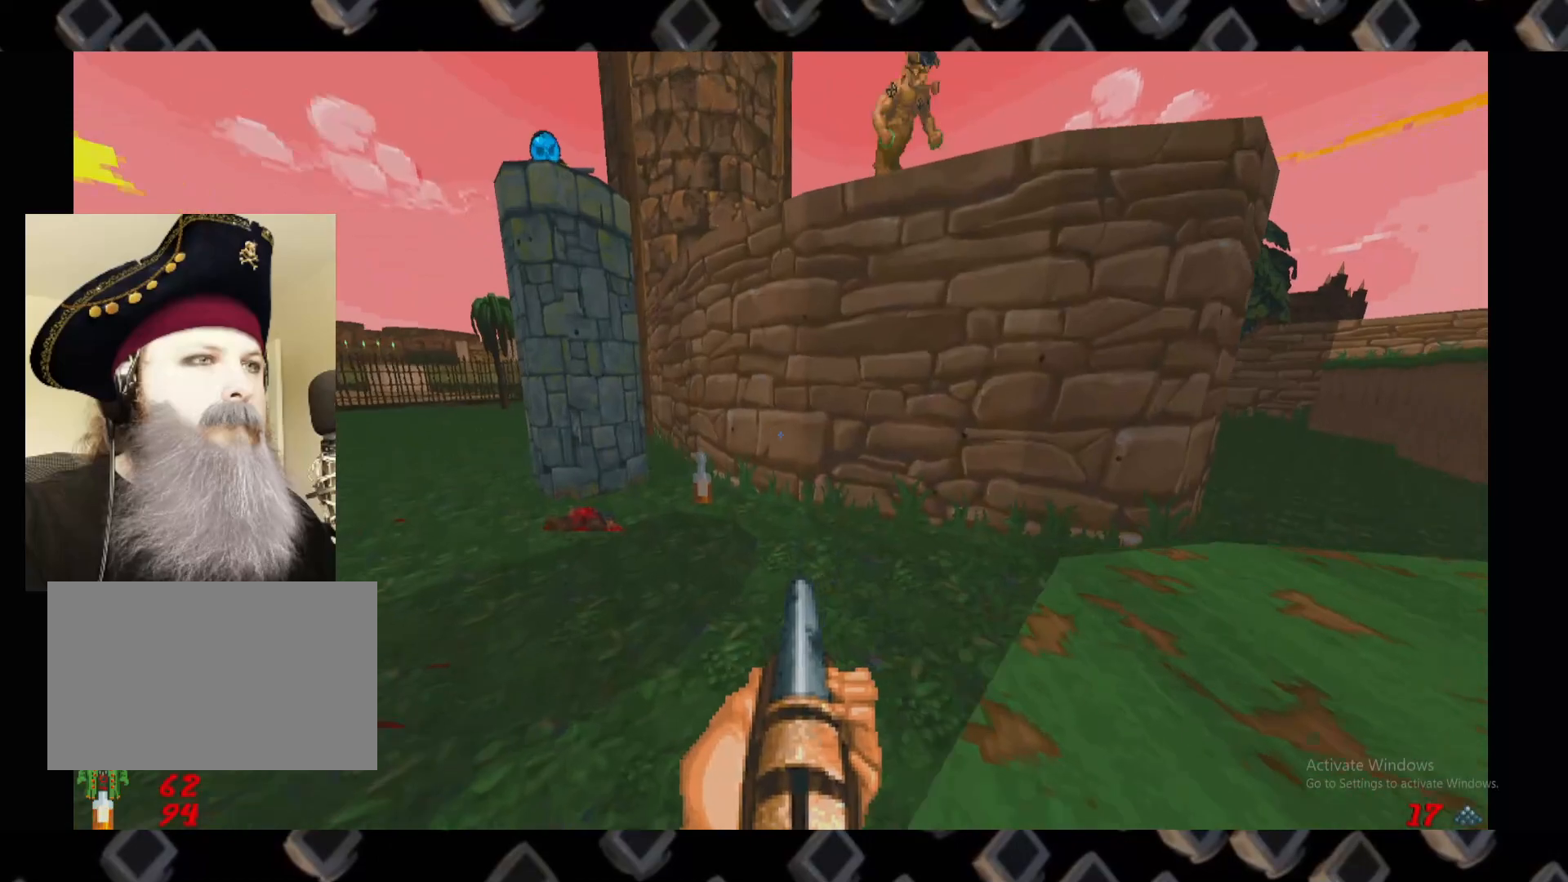
{"keys": ["w"], "mouse": [], "events": [[160, "w", "down"], [260, "w", "up"], [460, "w", "down"]]}
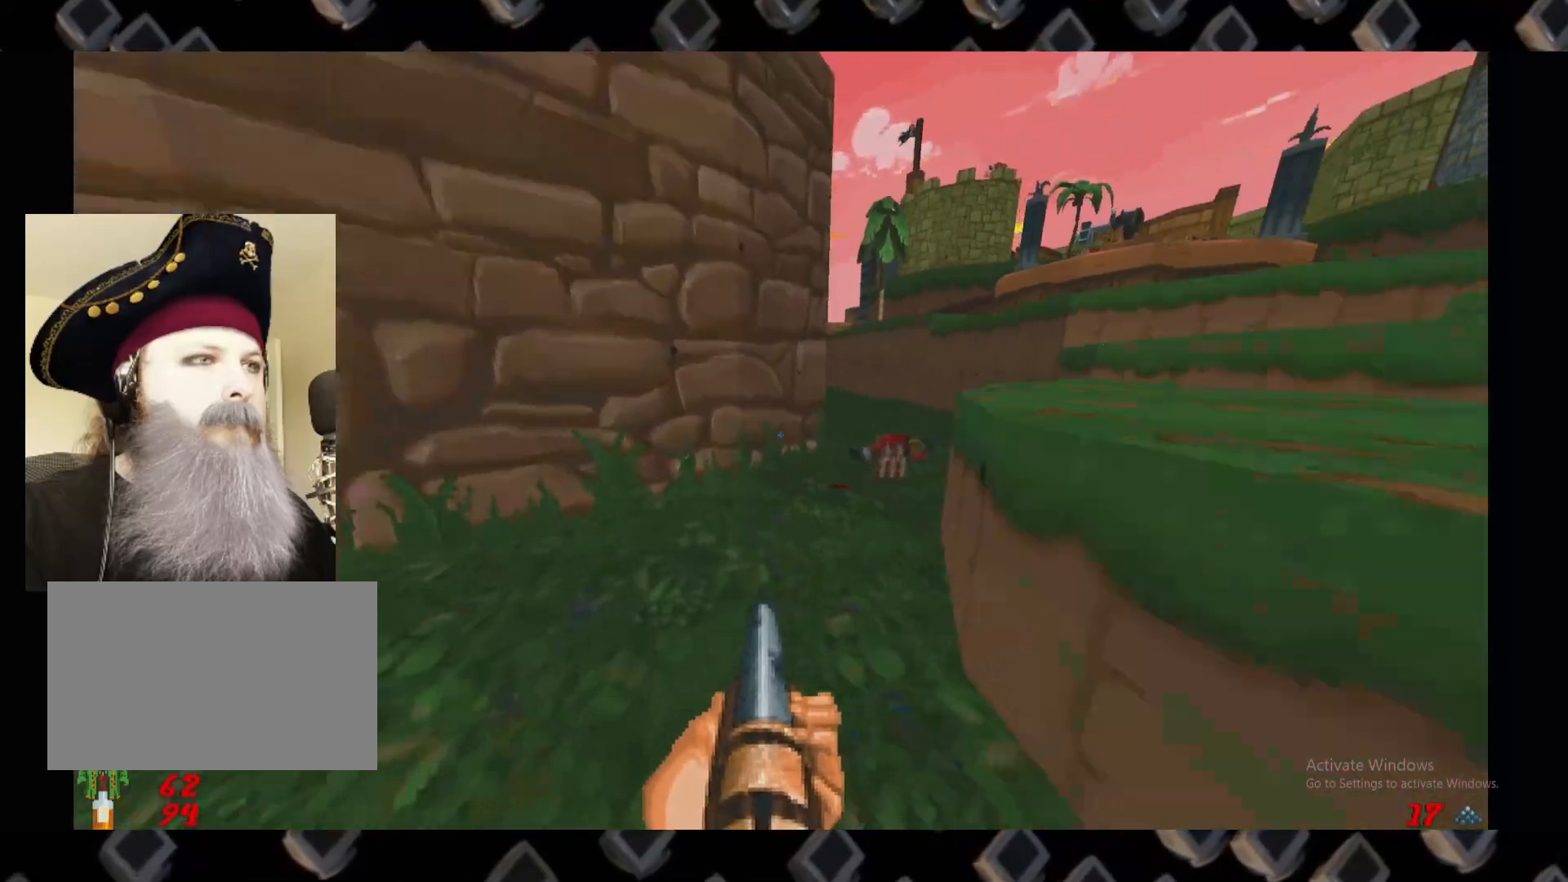
{"keys": ["d"], "mouse": [], "events": [[180, "w", "up"], [240, "w", "down"], [320, "d", "down"], [420, "w", "up"]]}
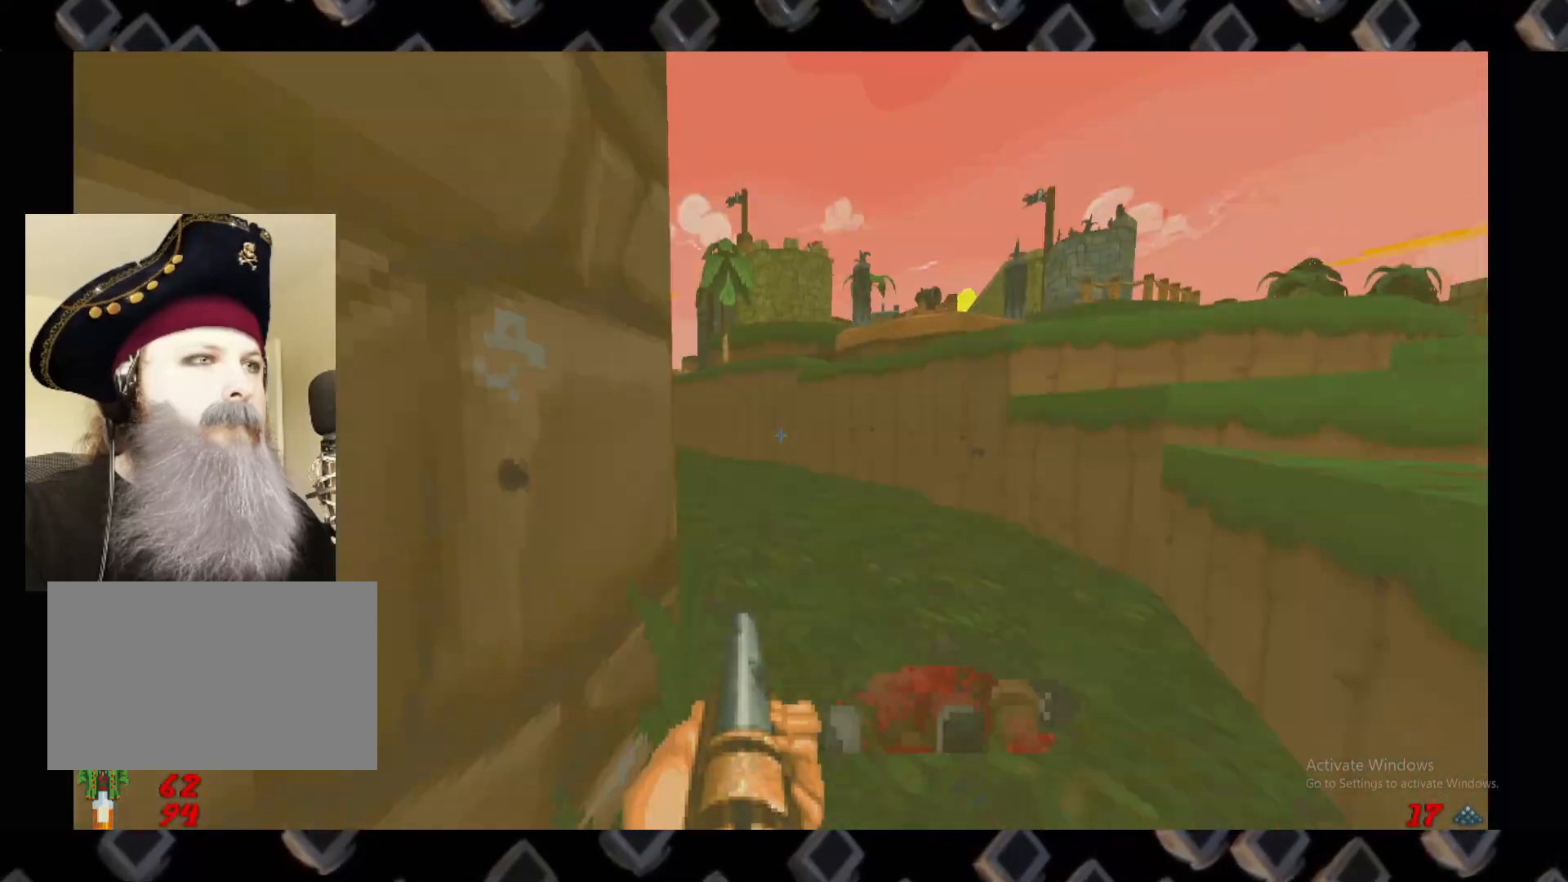
{"keys": ["w"], "mouse": [], "events": [[20, "d", "up"], [100, "w", "down"], [160, "w", "up"], [380, "w", "down"]]}
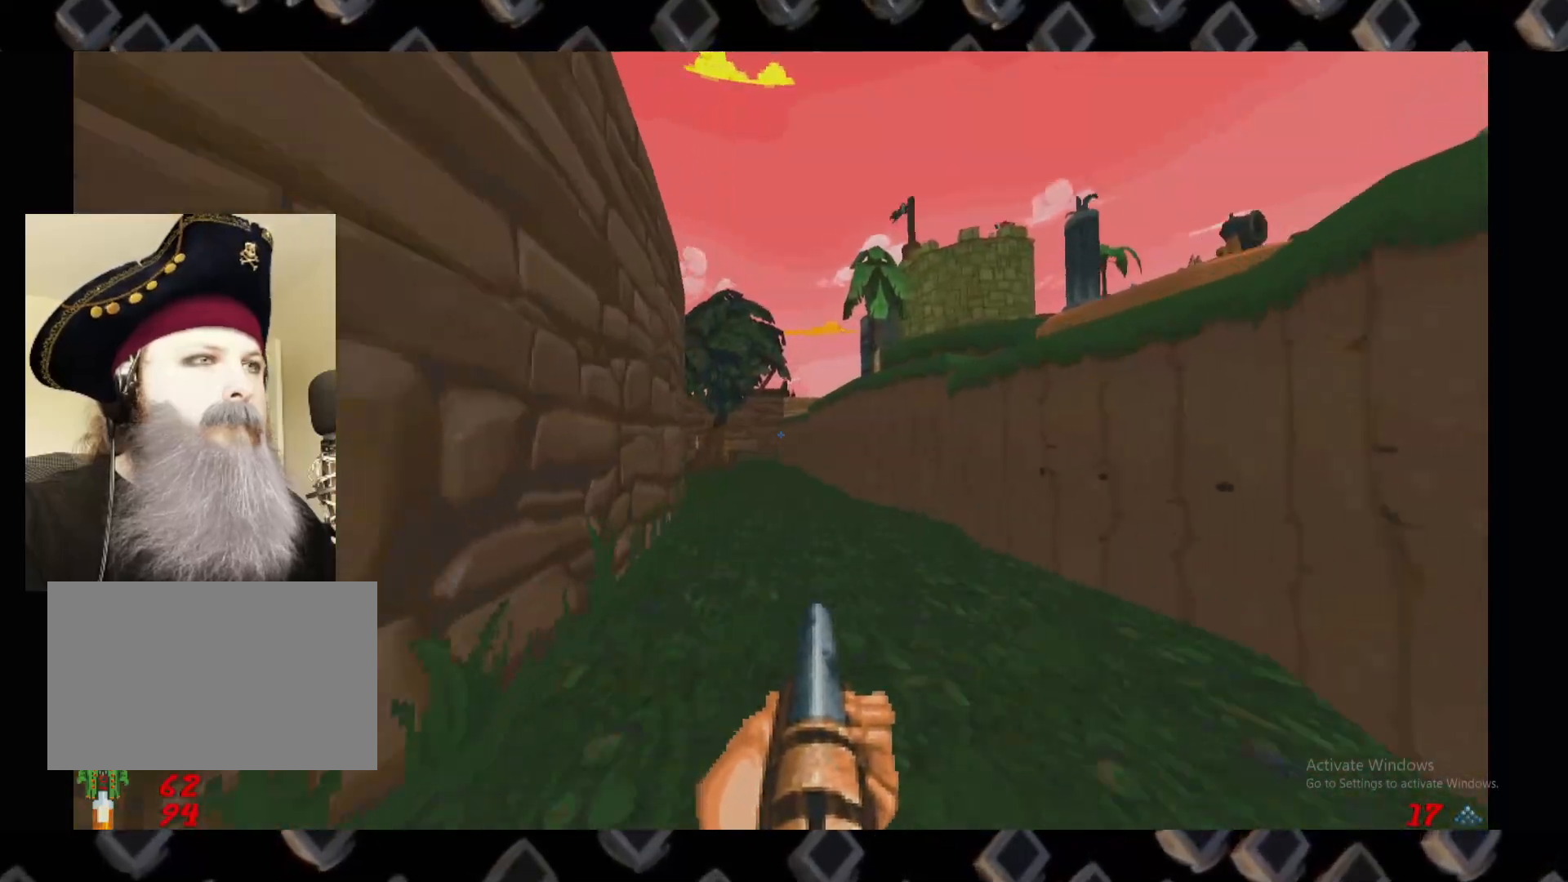
{"keys": ["w"], "mouse": [], "events": [[120, "w", "up"], [300, "w", "down"]]}
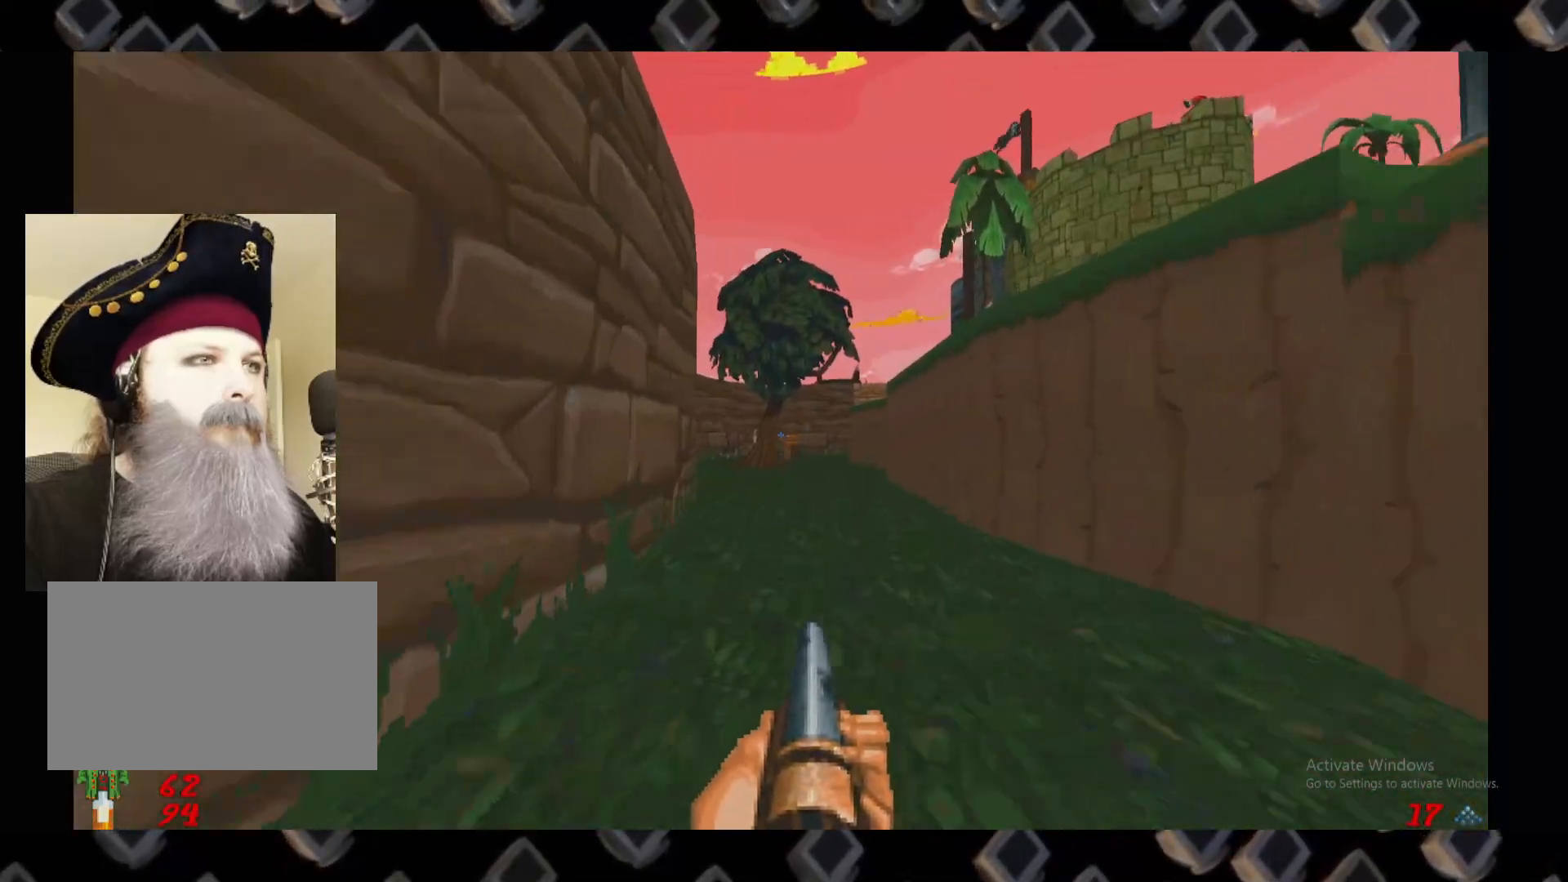
{"keys": ["w"], "mouse": [], "events": [[240, "w", "up"], [400, "w", "down"]]}
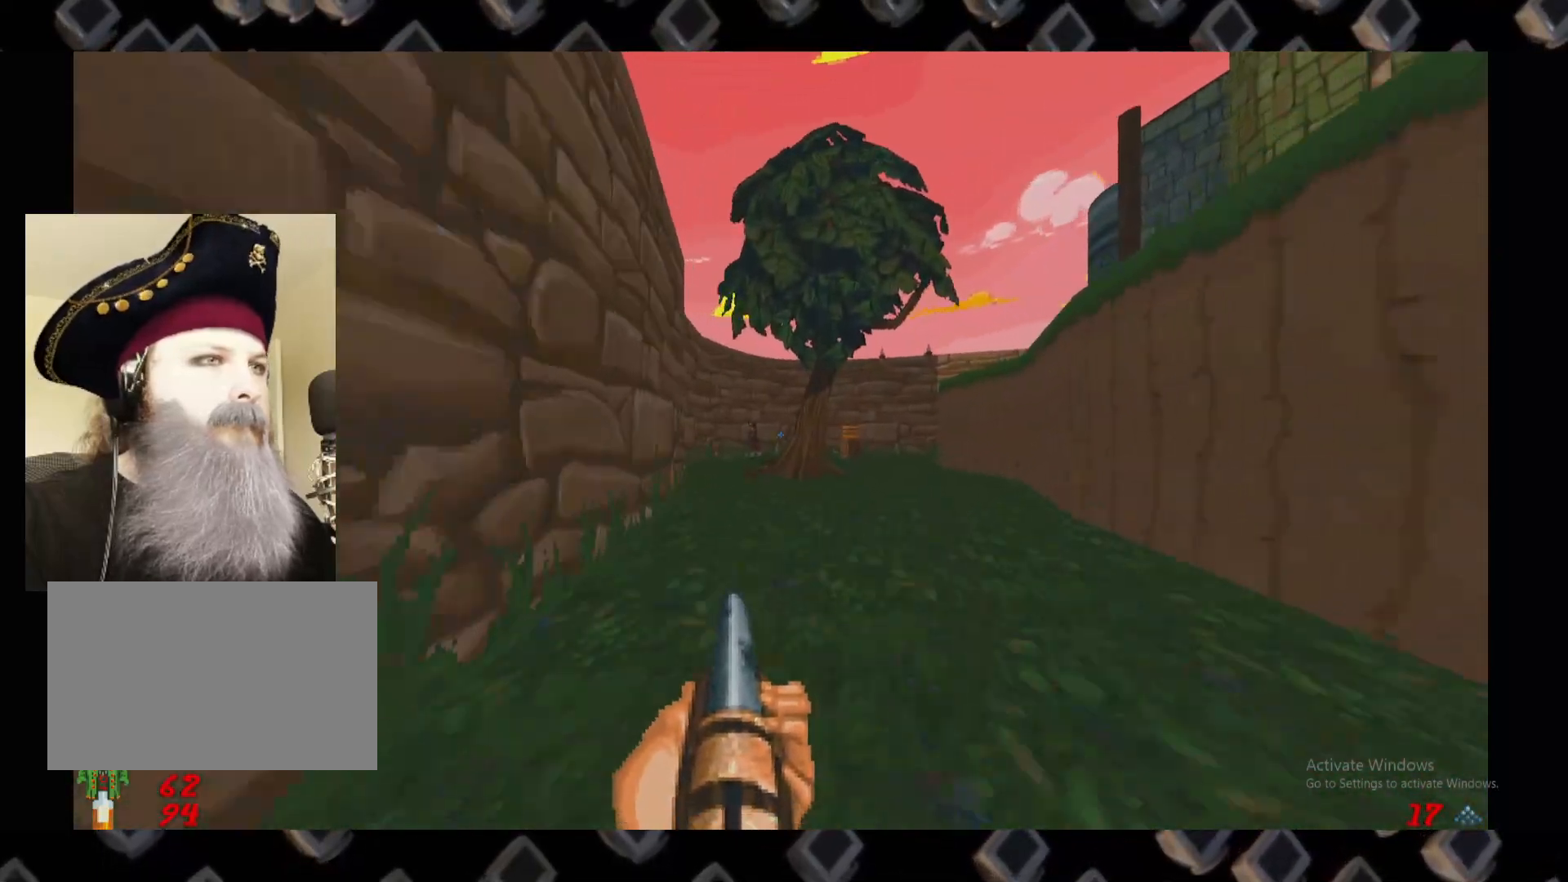
{"keys": [], "mouse": [], "events": [[60, "w", "up"], [220, "mouse_left", "down"], [380, "s", "down"], [440, "mouse_left", "up"], [440, "s", "up"]]}
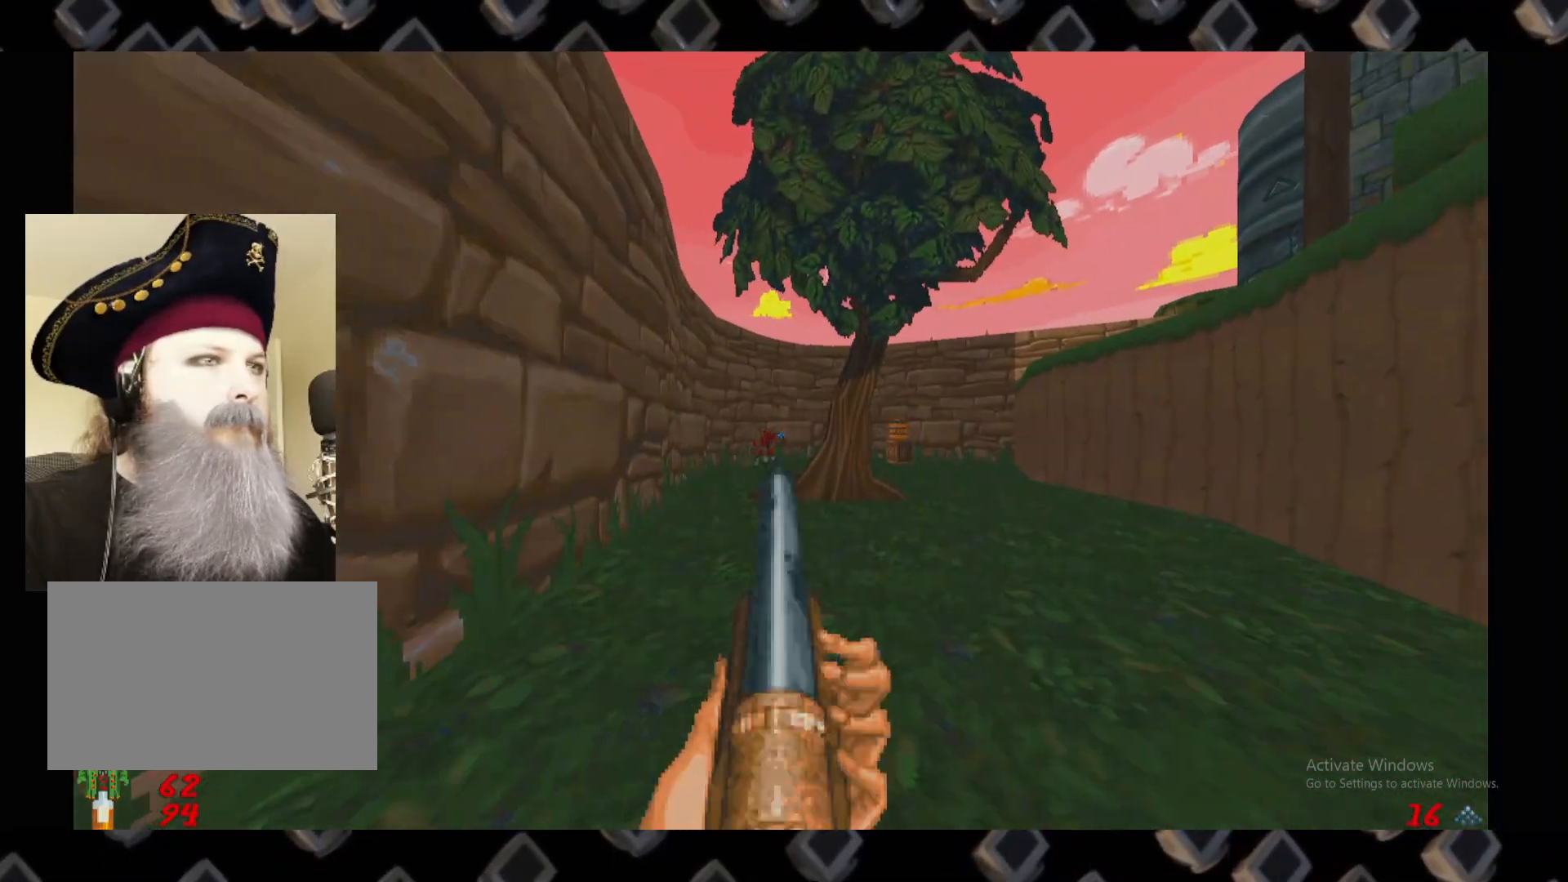
{"keys": ["a", "w"], "mouse": [], "events": [[80, "a", "down"], [160, "w", "down"], [260, "a", "up"], [360, "d", "down"], [440, "d", "up"], [500, "a", "down"]]}
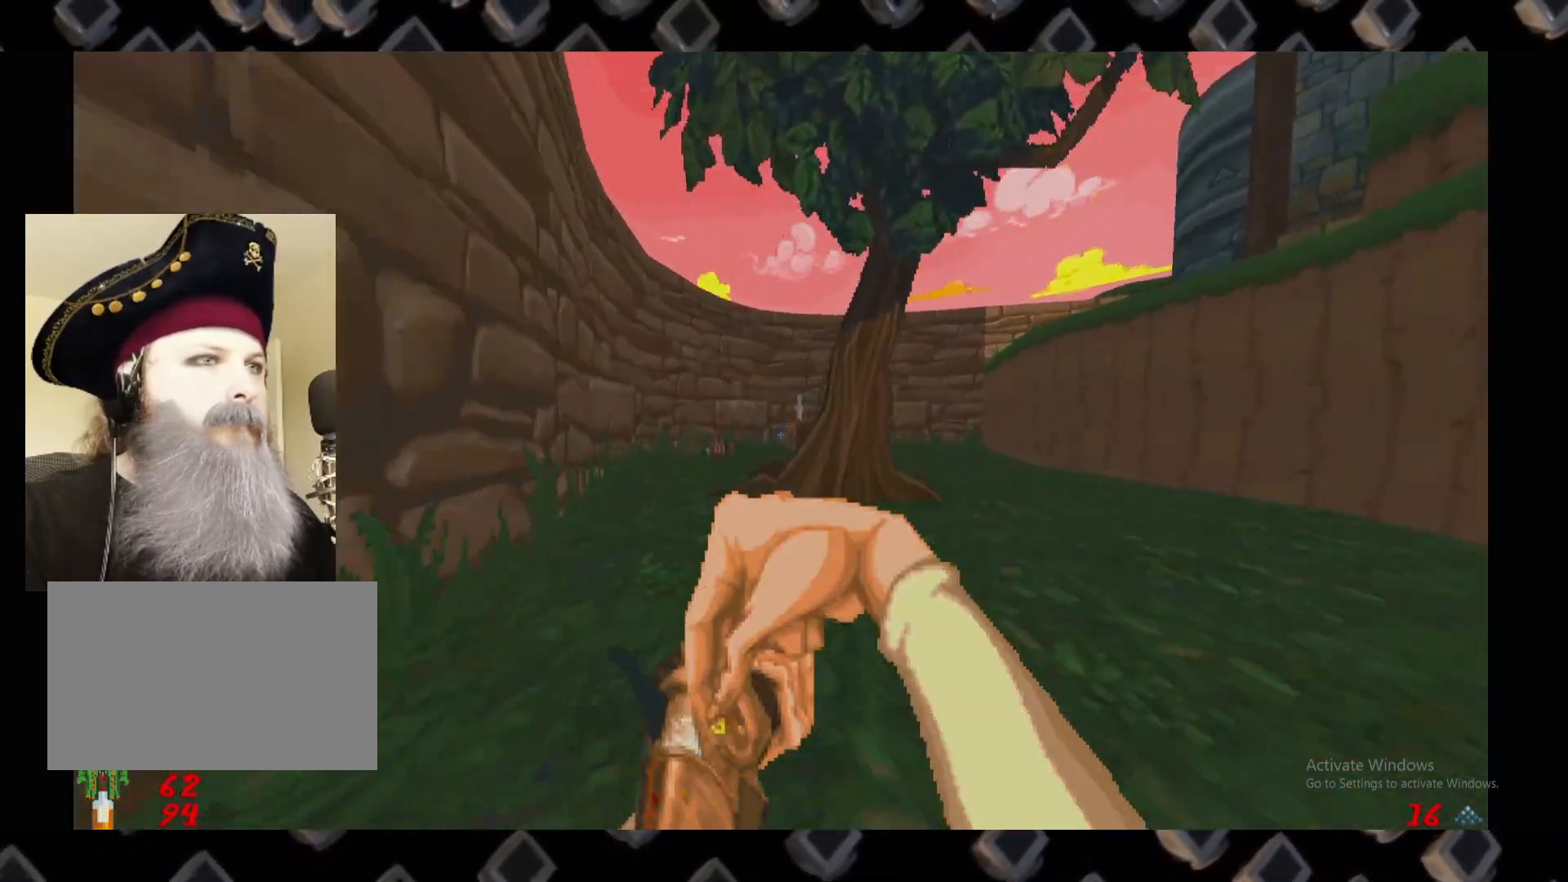
{"keys": ["w"], "mouse": [], "events": [[140, "a", "up"], [320, "a", "down"], [460, "a", "up"]]}
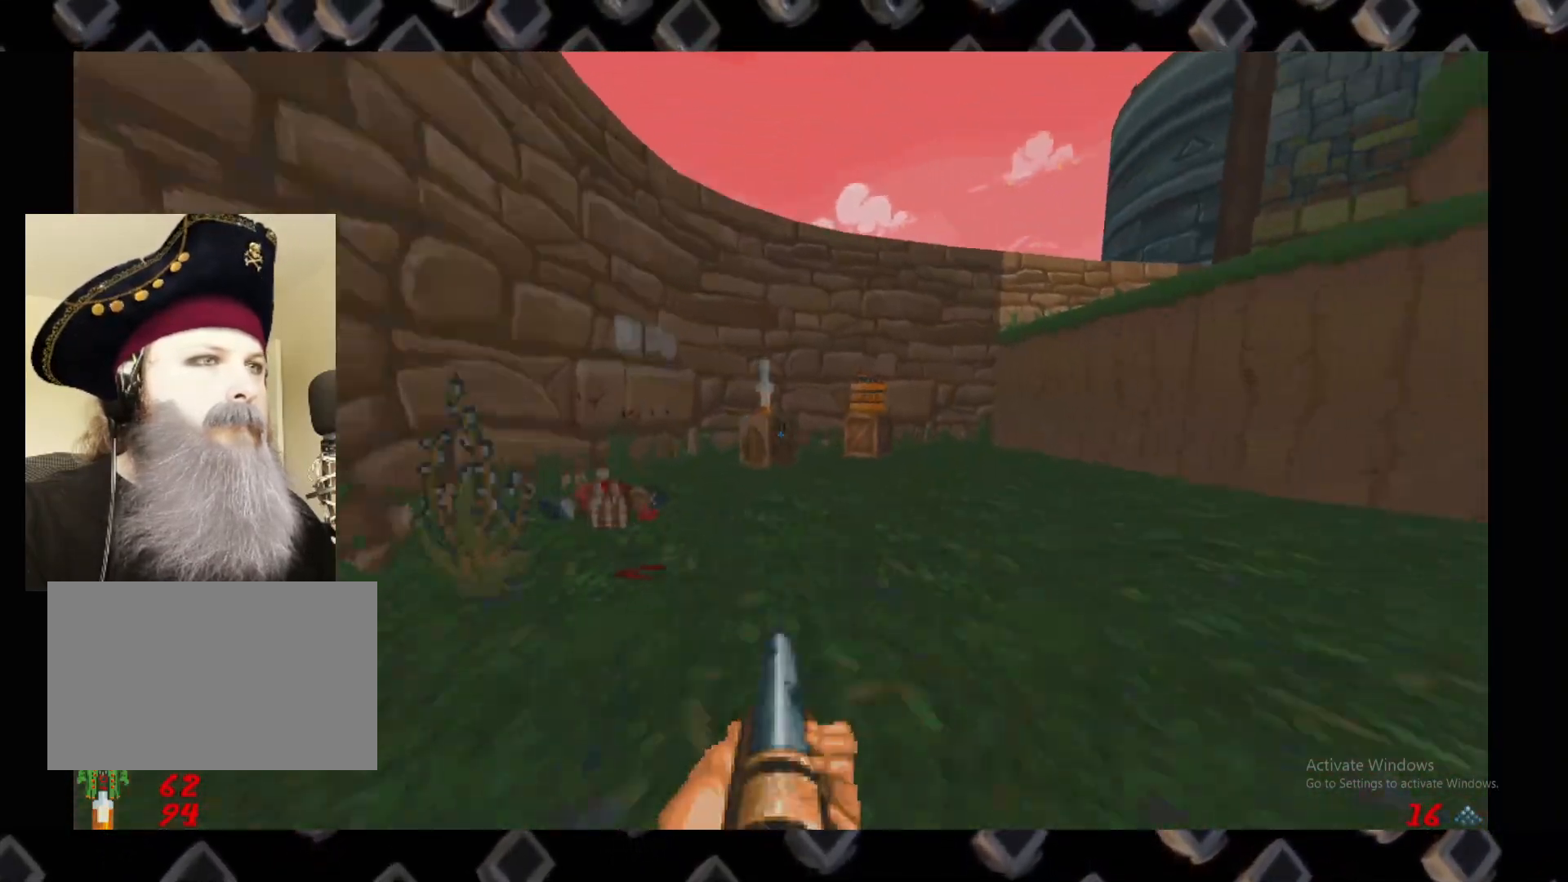
{"keys": [], "mouse": [], "events": [[20, "w", "up"]]}
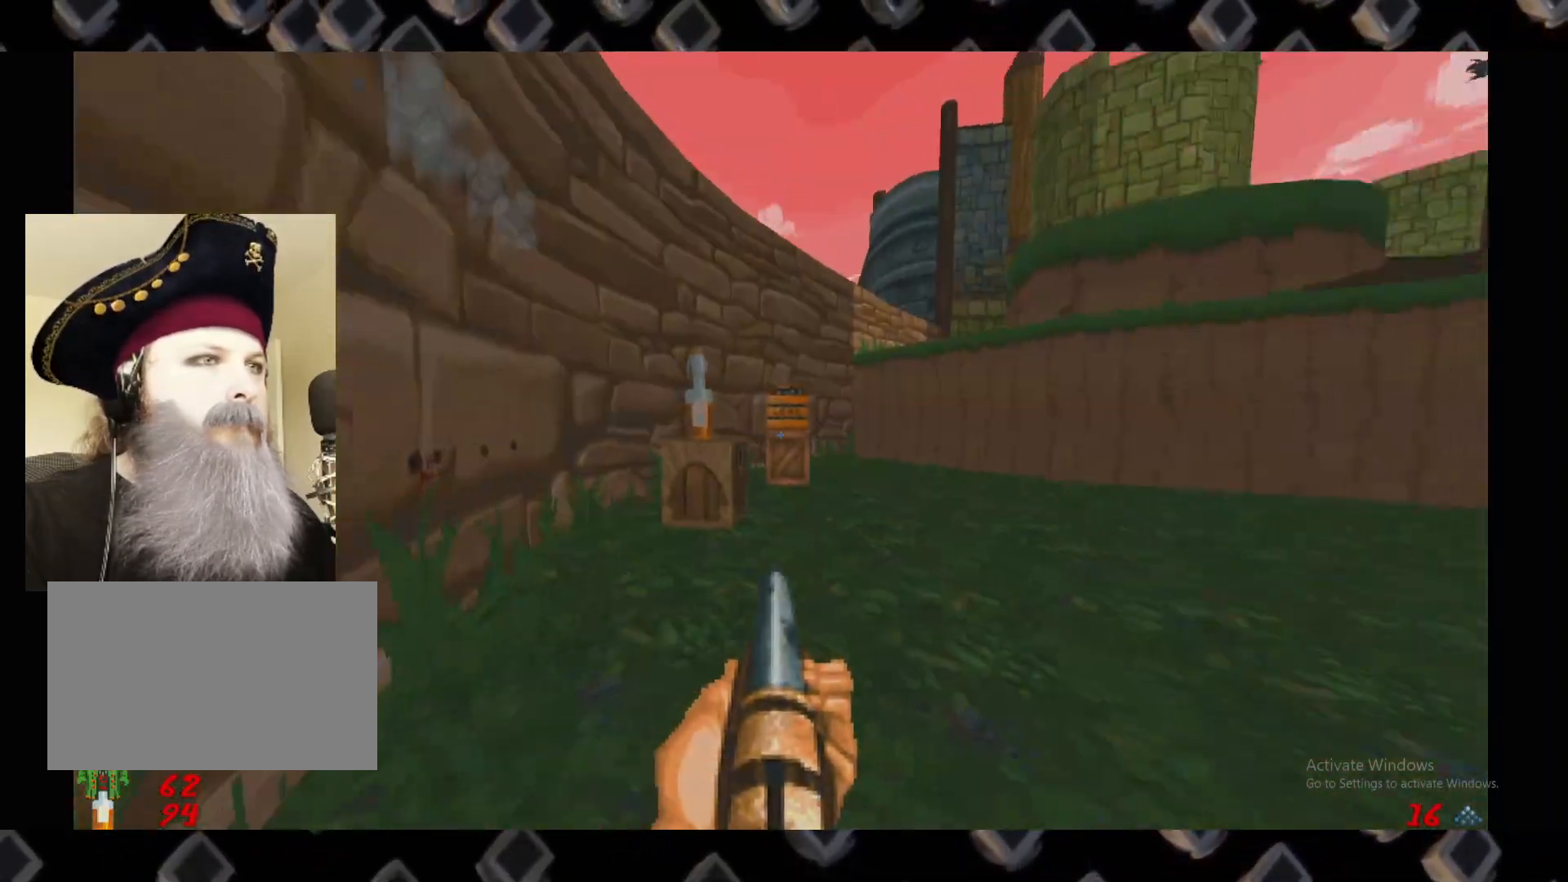
{"keys": [], "mouse": [], "events": [[300, "w", "down"], [460, "w", "up"]]}
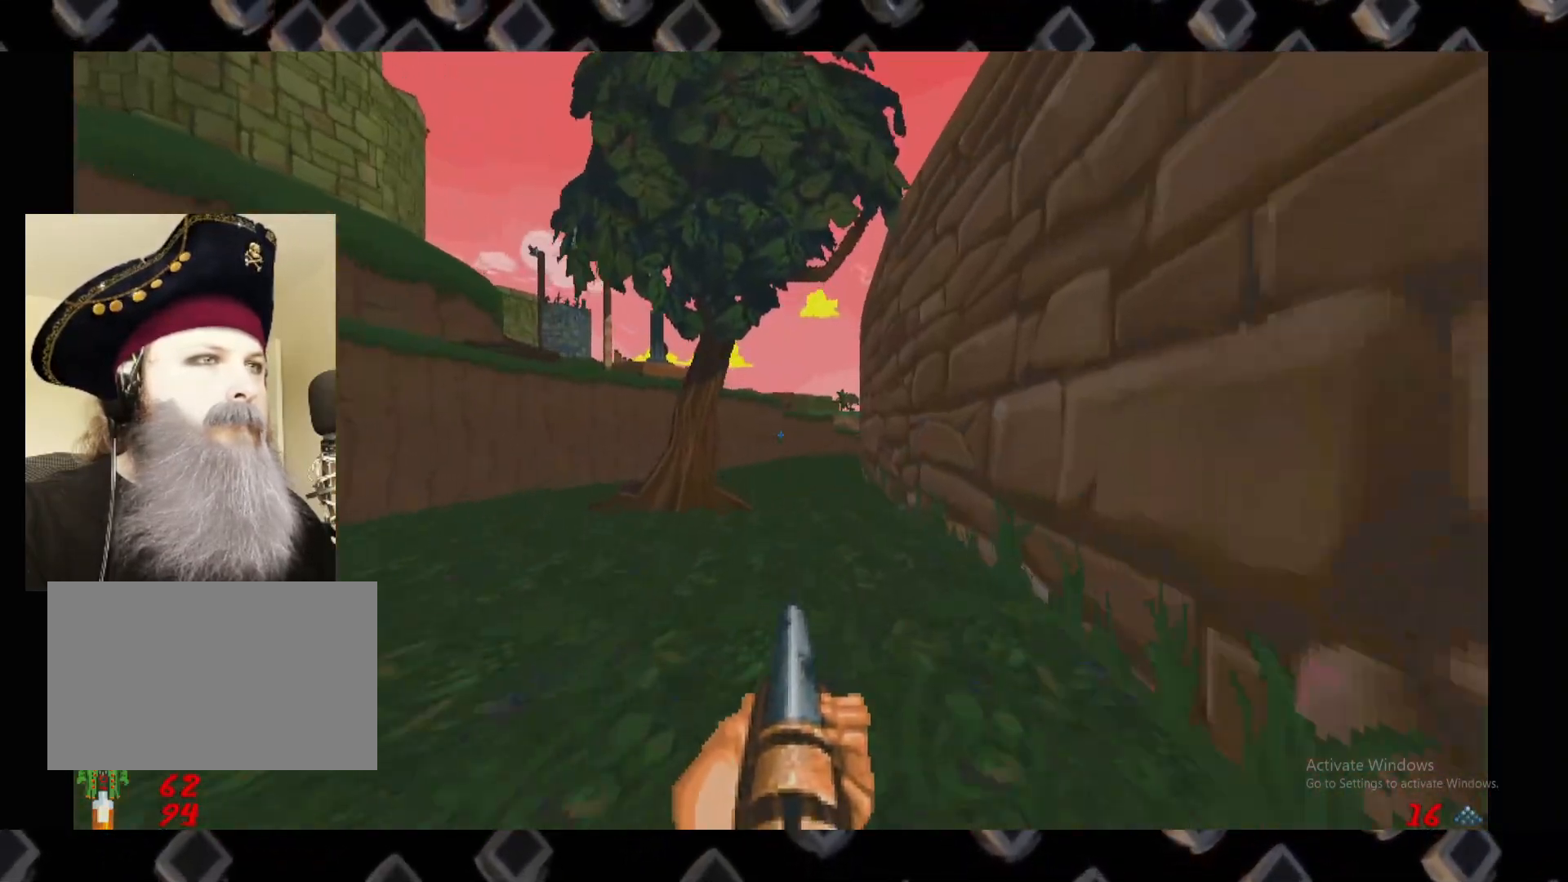
{"keys": [], "mouse": [], "events": [[320, "d", "down"], [420, "d", "up"]]}
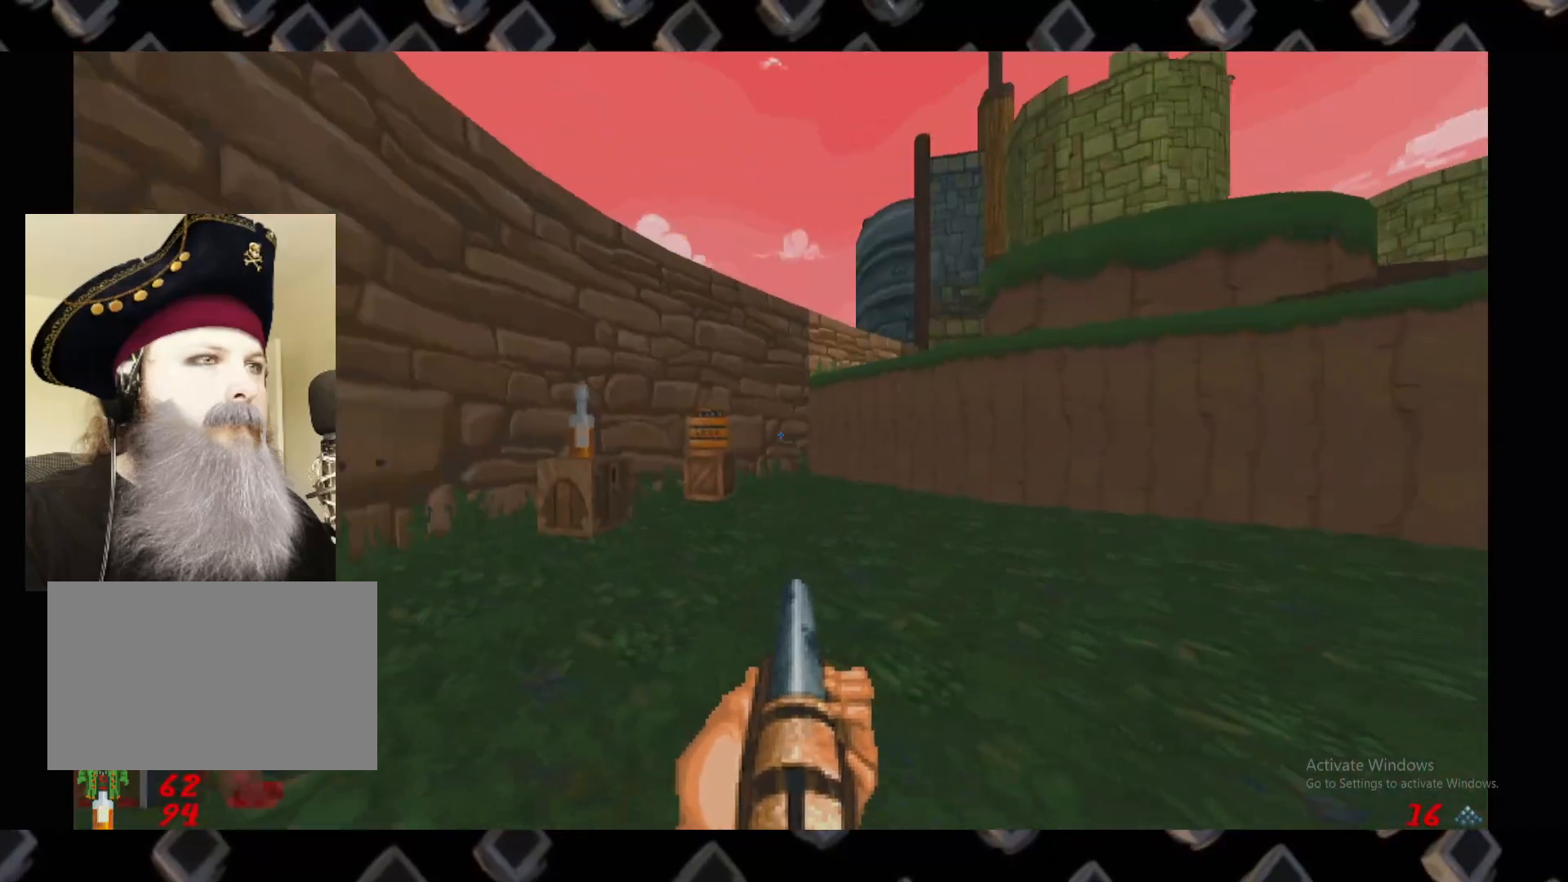
{"keys": ["d", "w"], "mouse": [], "events": [[60, "w", "down"], [200, "w", "up"], [380, "w", "down"], [440, "d", "down"]]}
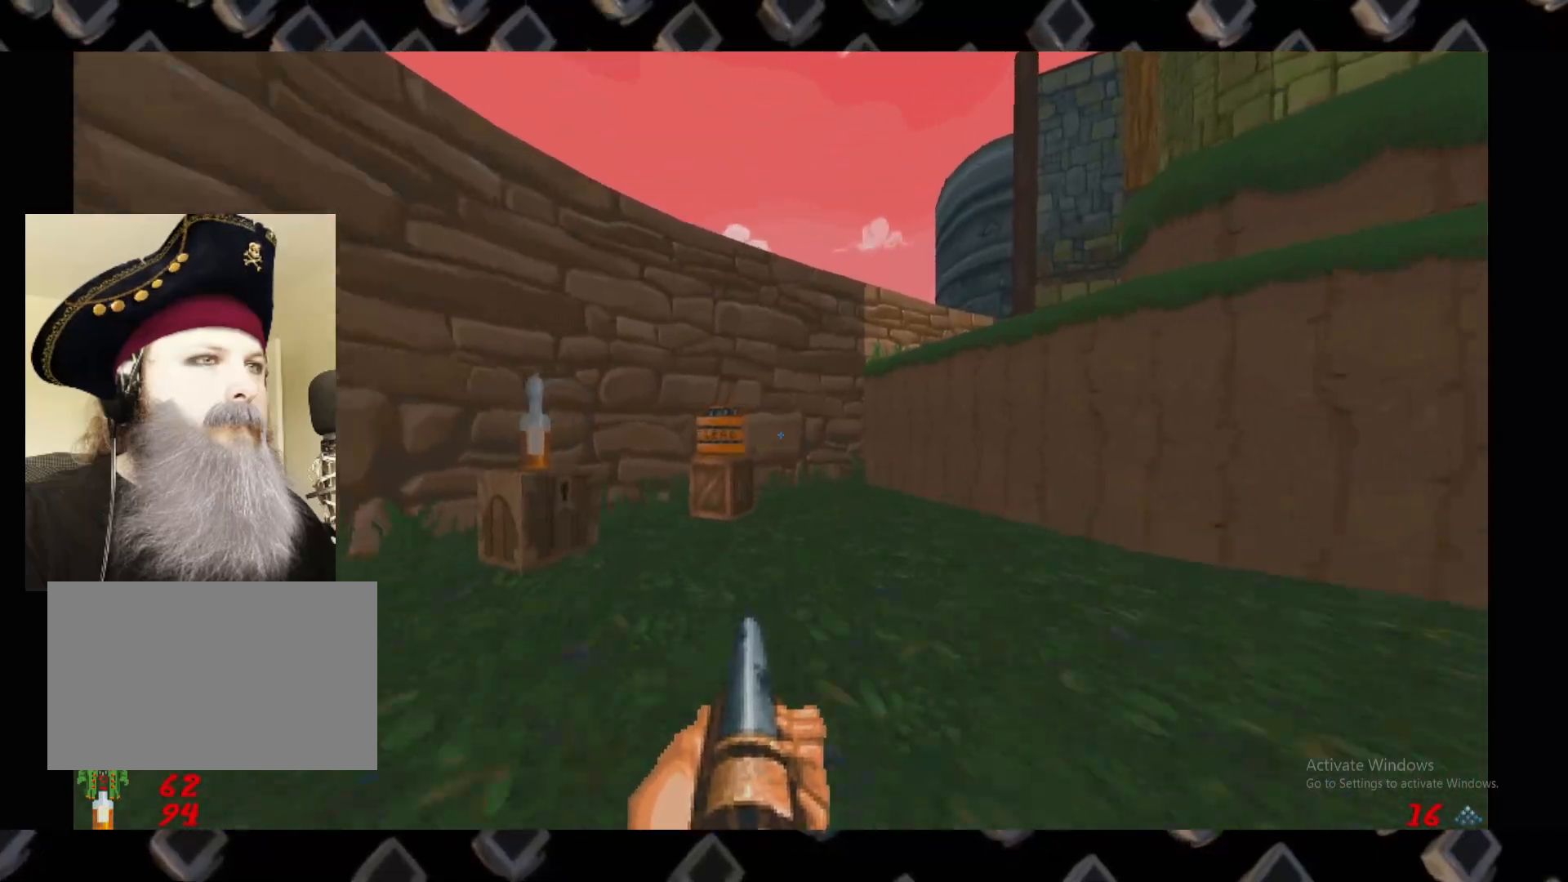
{"keys": [], "mouse": [], "events": [[20, "d", "up"], [80, "w", "up"], [160, "w", "down"], [500, "w", "up"]]}
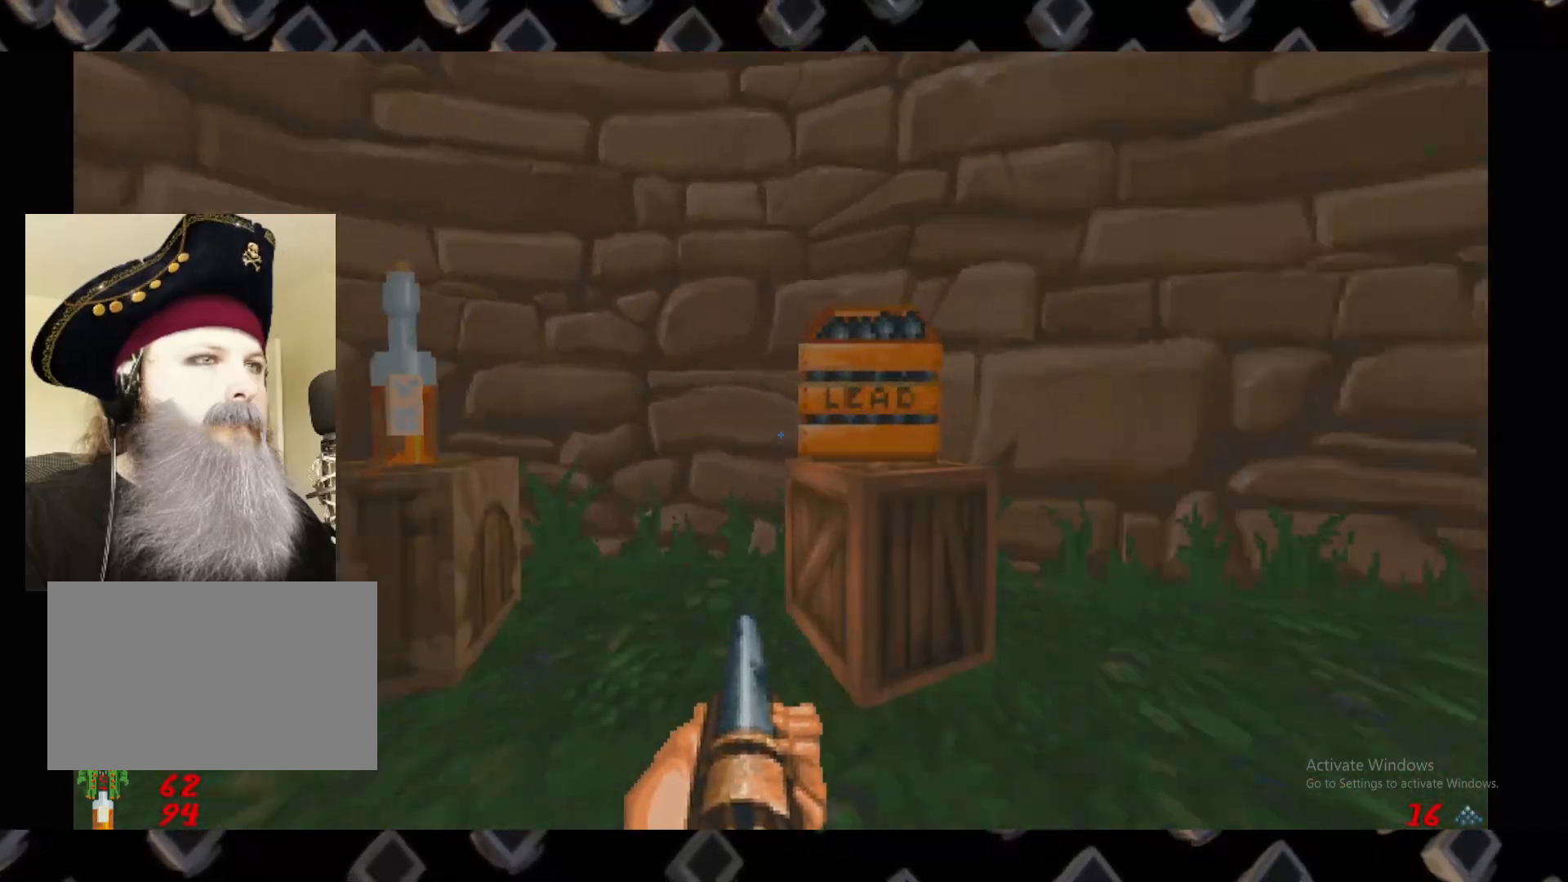
{"keys": [], "mouse": [], "events": [[140, "a", "down"], [380, "a", "up"]]}
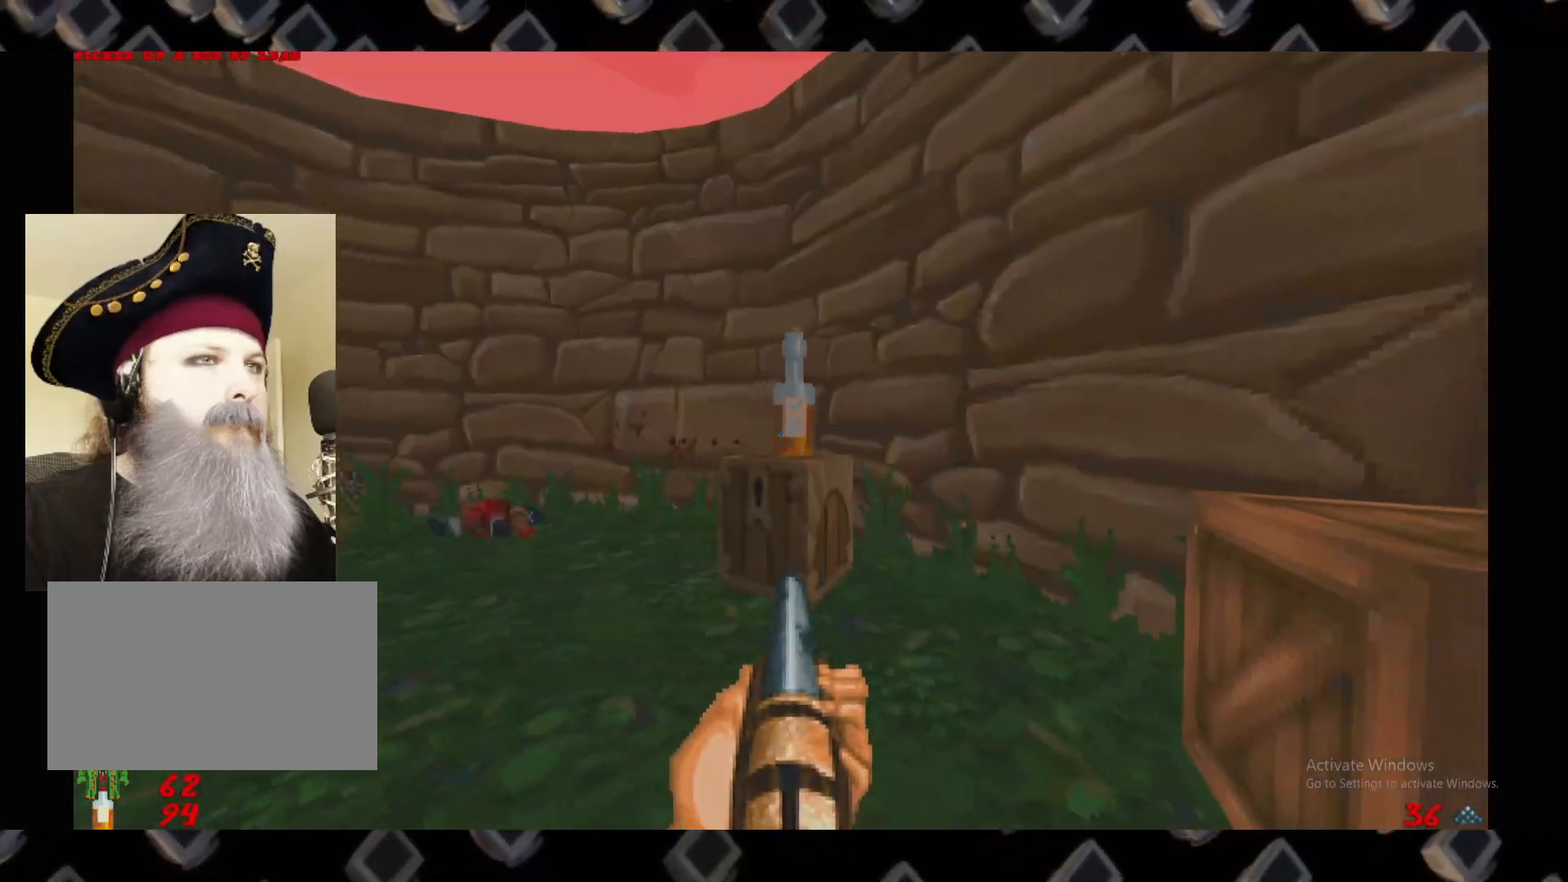
{"keys": [], "mouse": [], "events": [[200, "w", "down"], [440, "w", "up"]]}
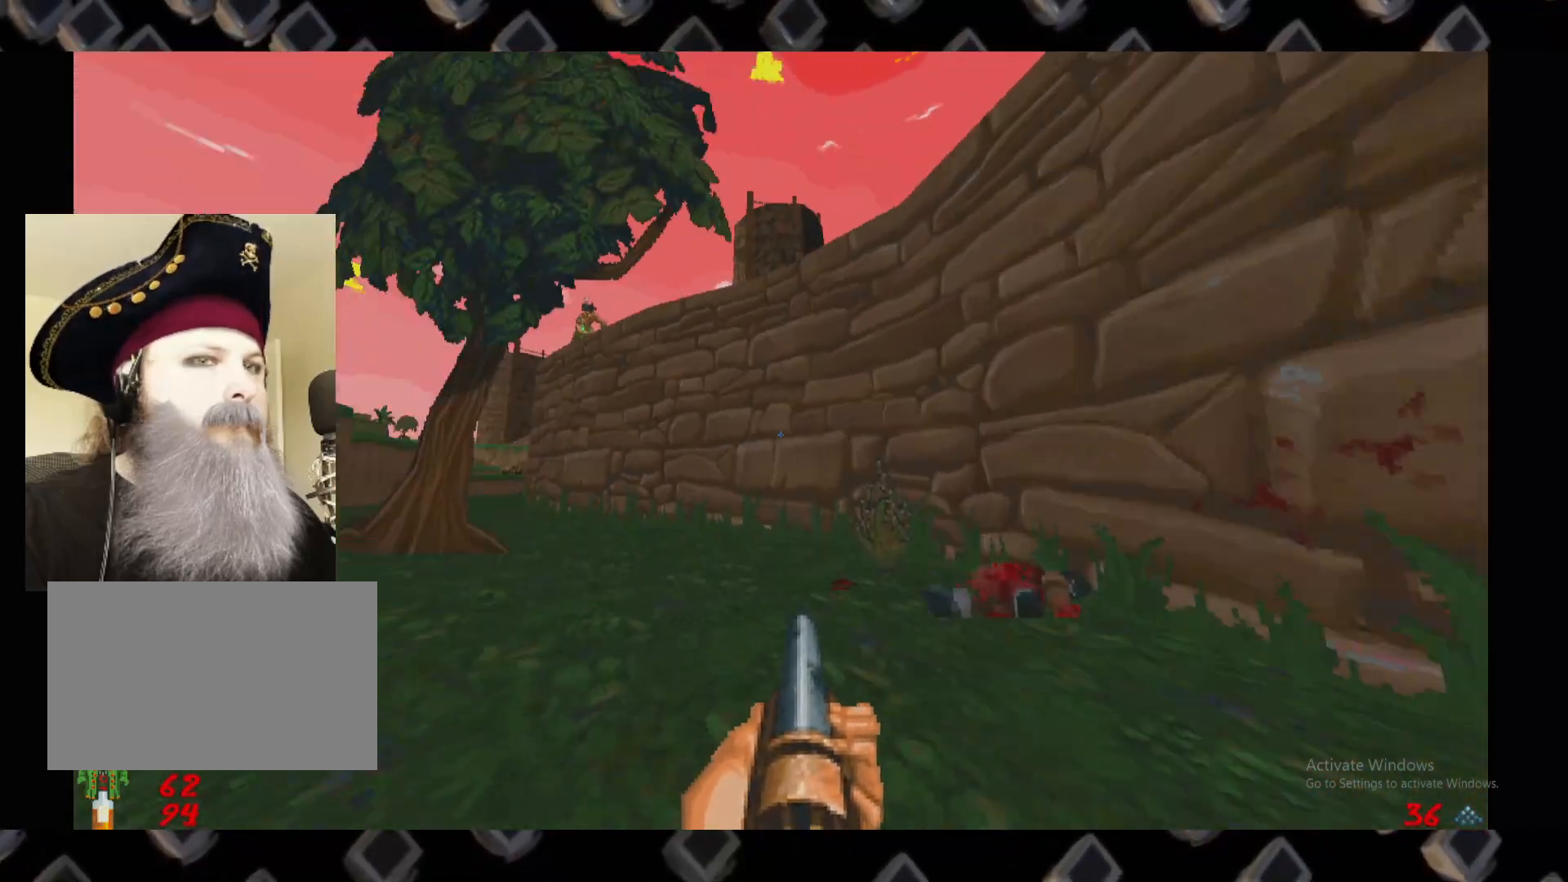
{"keys": ["w"], "mouse": [], "events": [[120, "w", "down"], [320, "d", "down"], [320, "w", "up"], [400, "d", "up"], [460, "w", "down"]]}
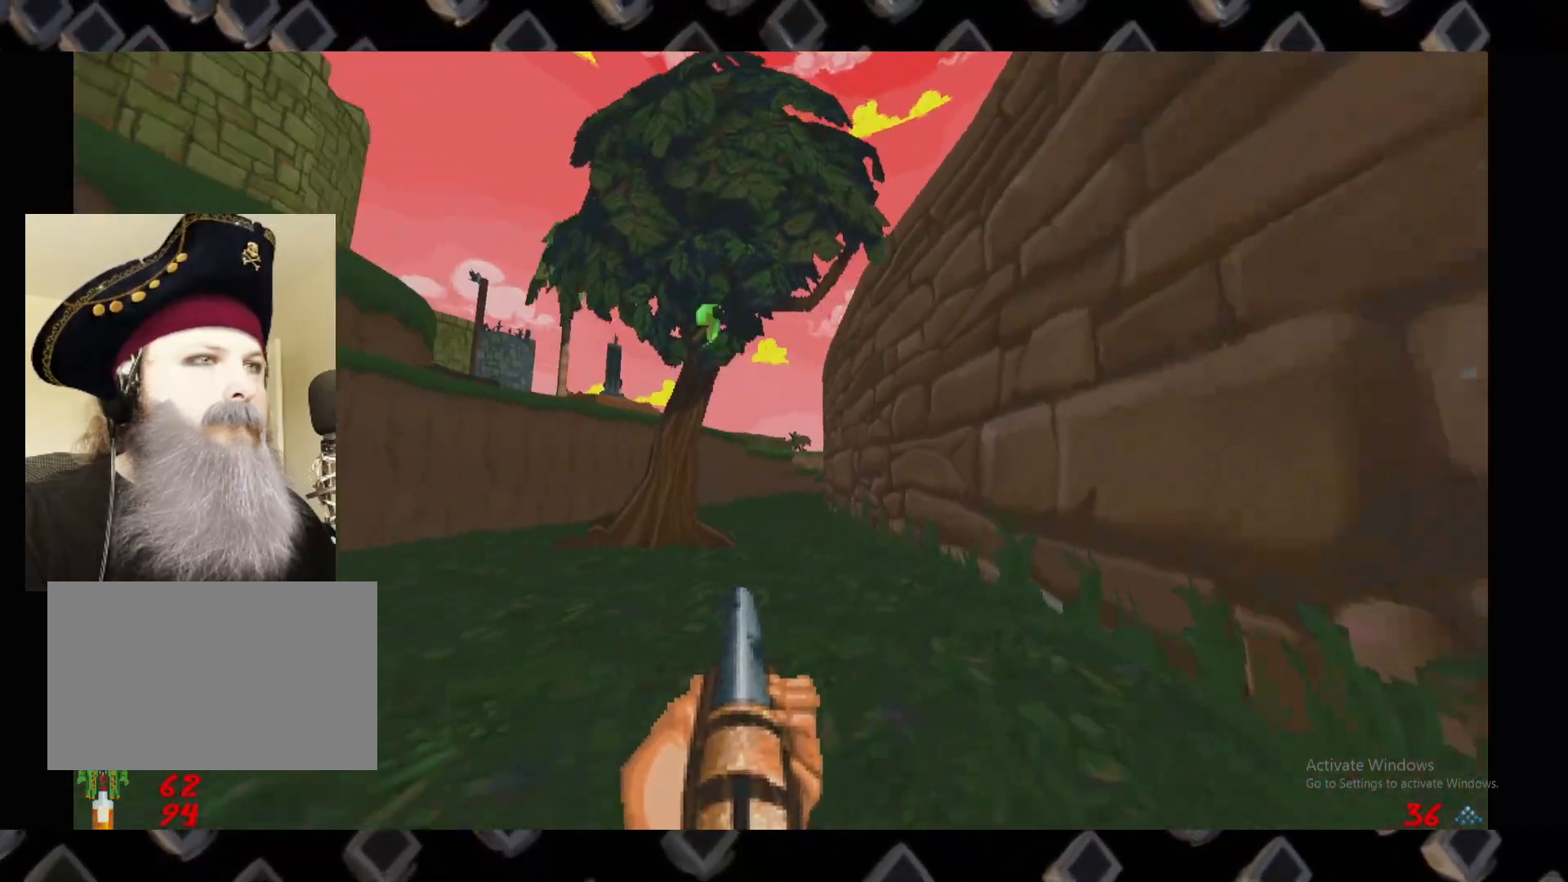
{"keys": ["a", "w"], "mouse": [], "events": [[240, "d", "down"], [240, "w", "up"], [320, "d", "up"], [420, "a", "down"], [460, "w", "down"]]}
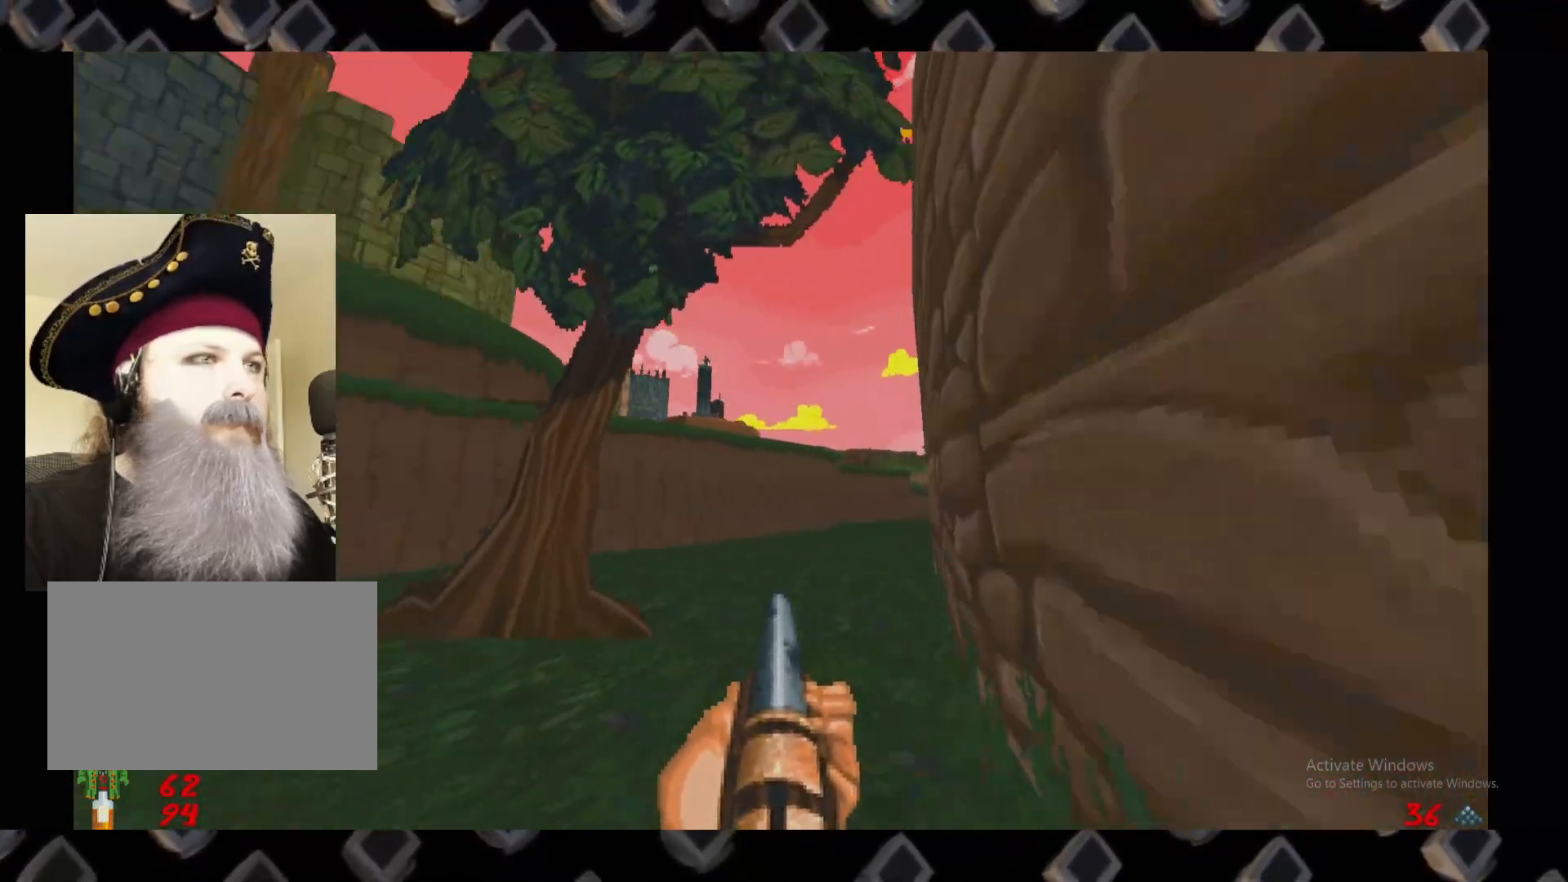
{"keys": [], "mouse": []}